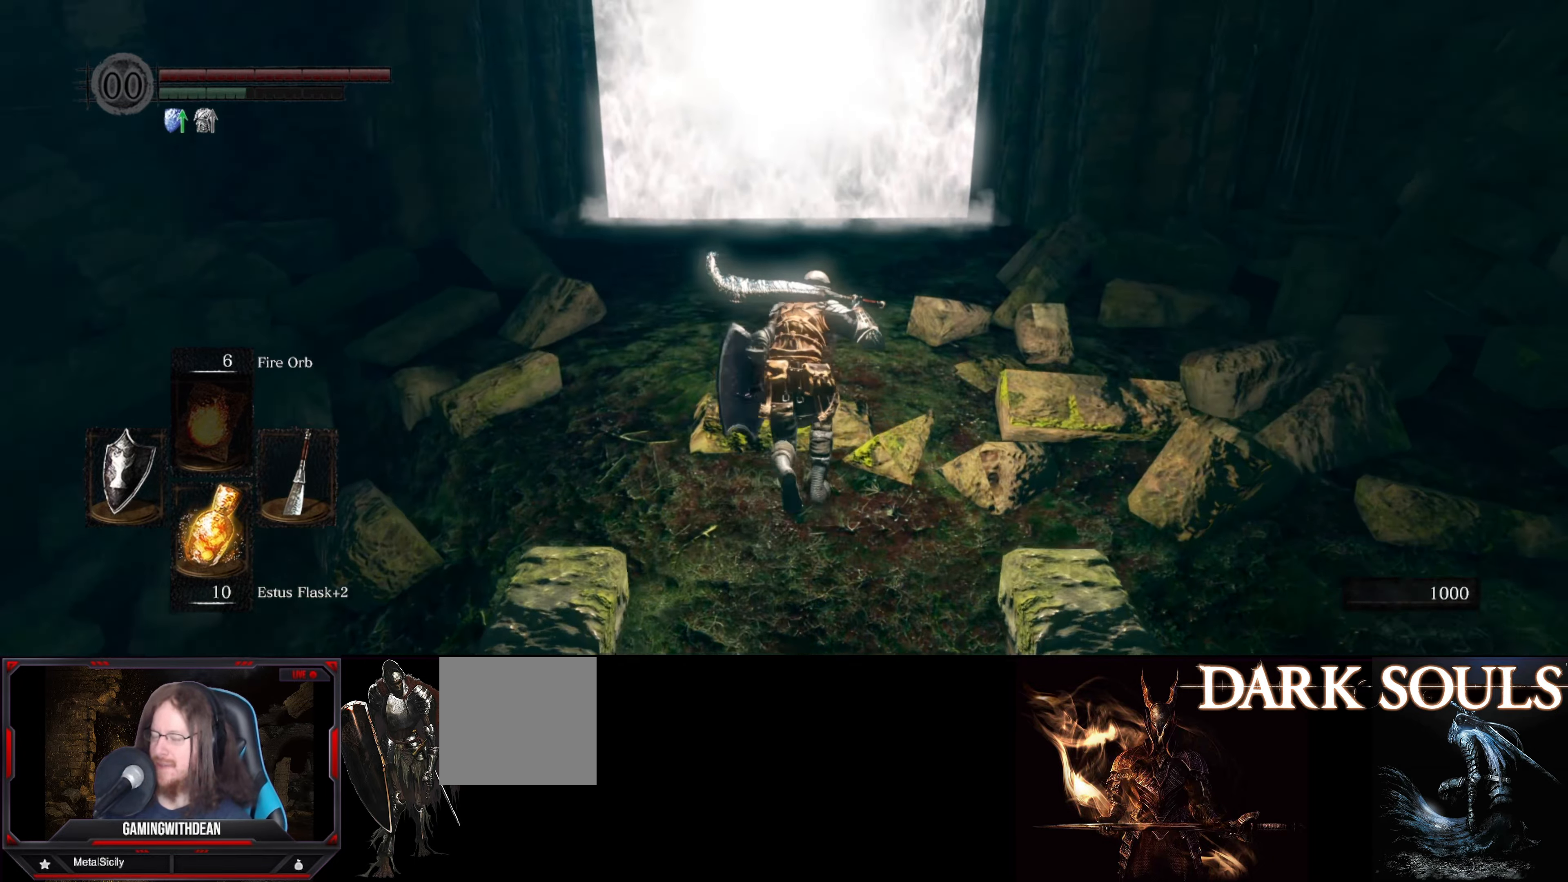
Gameplay with a controller (Xbox layout); each line is a JSON object with the inputs held at the frame after it. "events" lists button and stick changes between this image and that frame as [ms after this image, input, new state], when the widget could be followed in between. Not read: L3 R3.
{"buttons": ["B"], "left_stick": "up", "right_stick": "center", "events": [[266, "right_stick", "down"], [450, "right_stick", "center"]]}
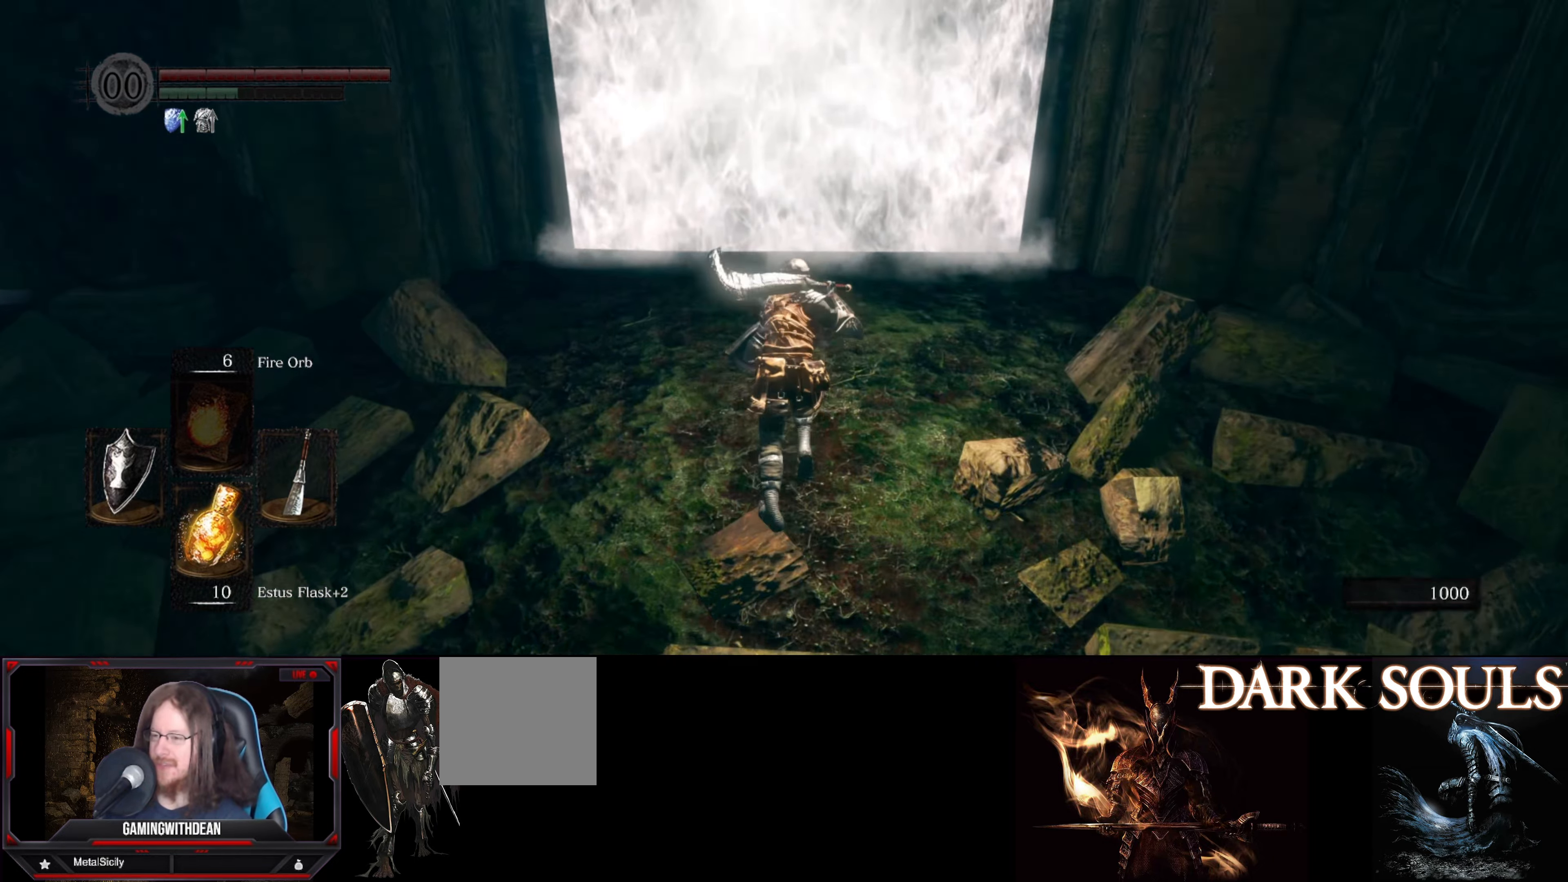
{"buttons": ["B"], "left_stick": "up", "right_stick": "up-right", "events": [[483, "right_stick", "up-right"]]}
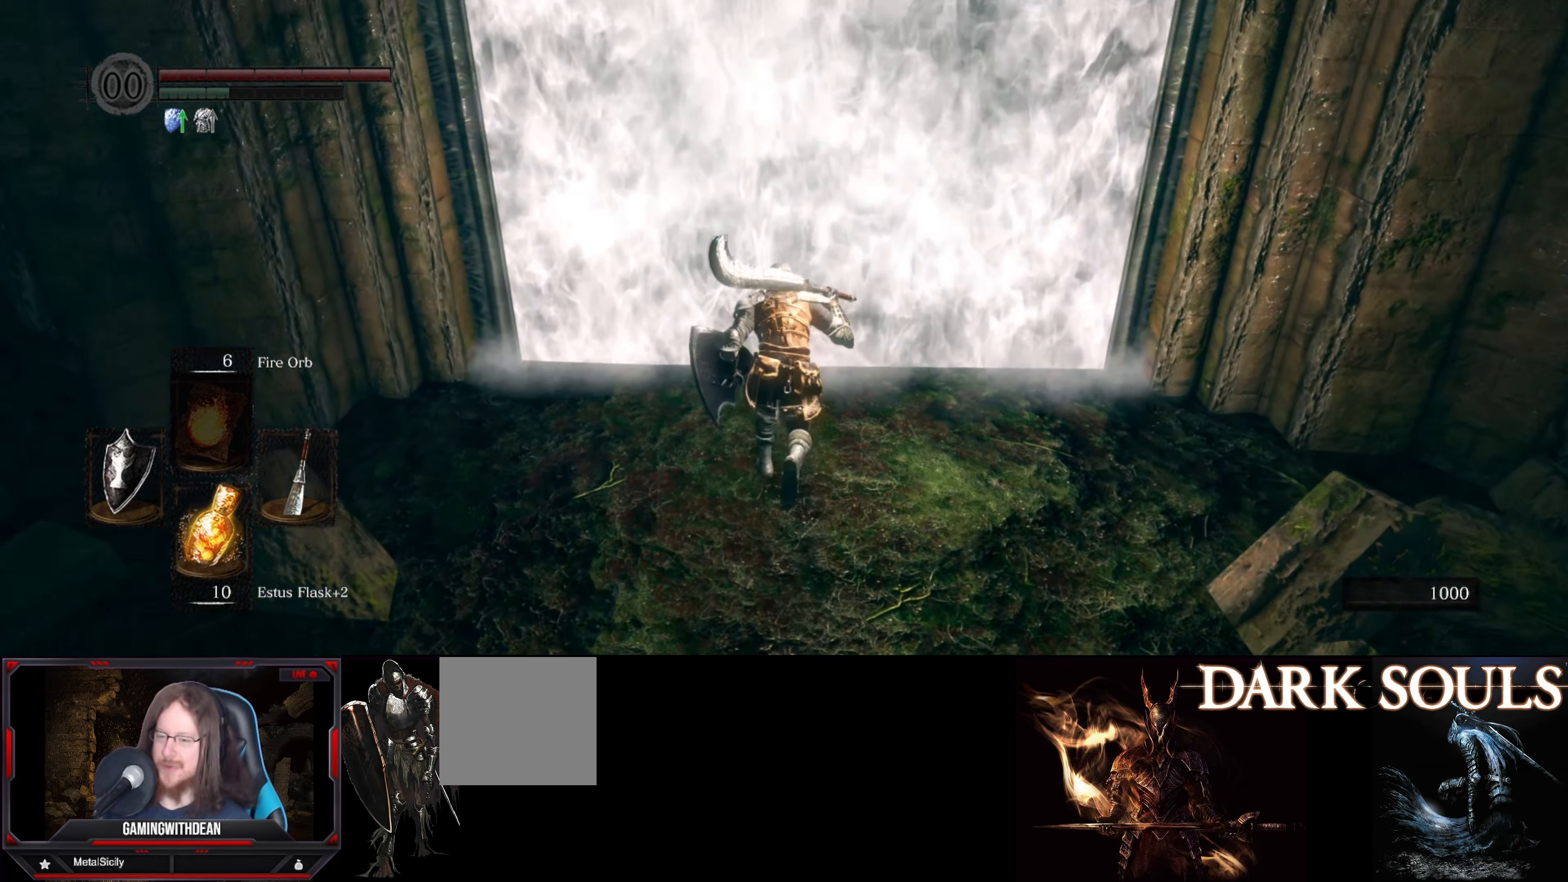
{"buttons": ["A"], "left_stick": "up", "right_stick": "center", "events": [[100, "right_stick", "center"], [233, "B", "up"], [433, "A", "down"]]}
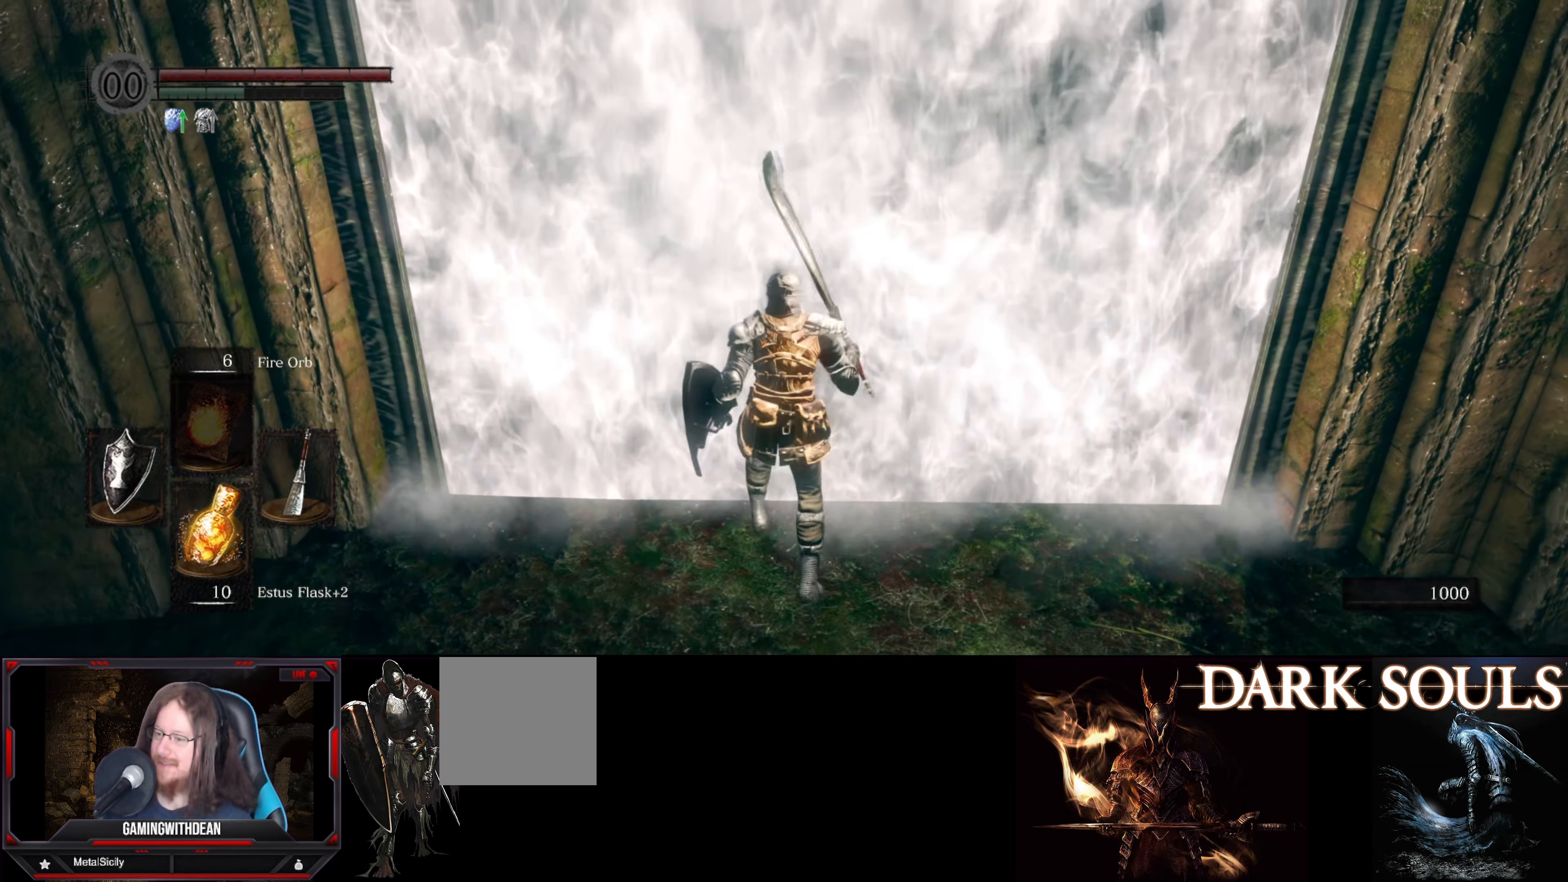
{"buttons": [], "left_stick": "center", "right_stick": "center", "events": [[33, "left_stick", "center"], [50, "A", "up"]]}
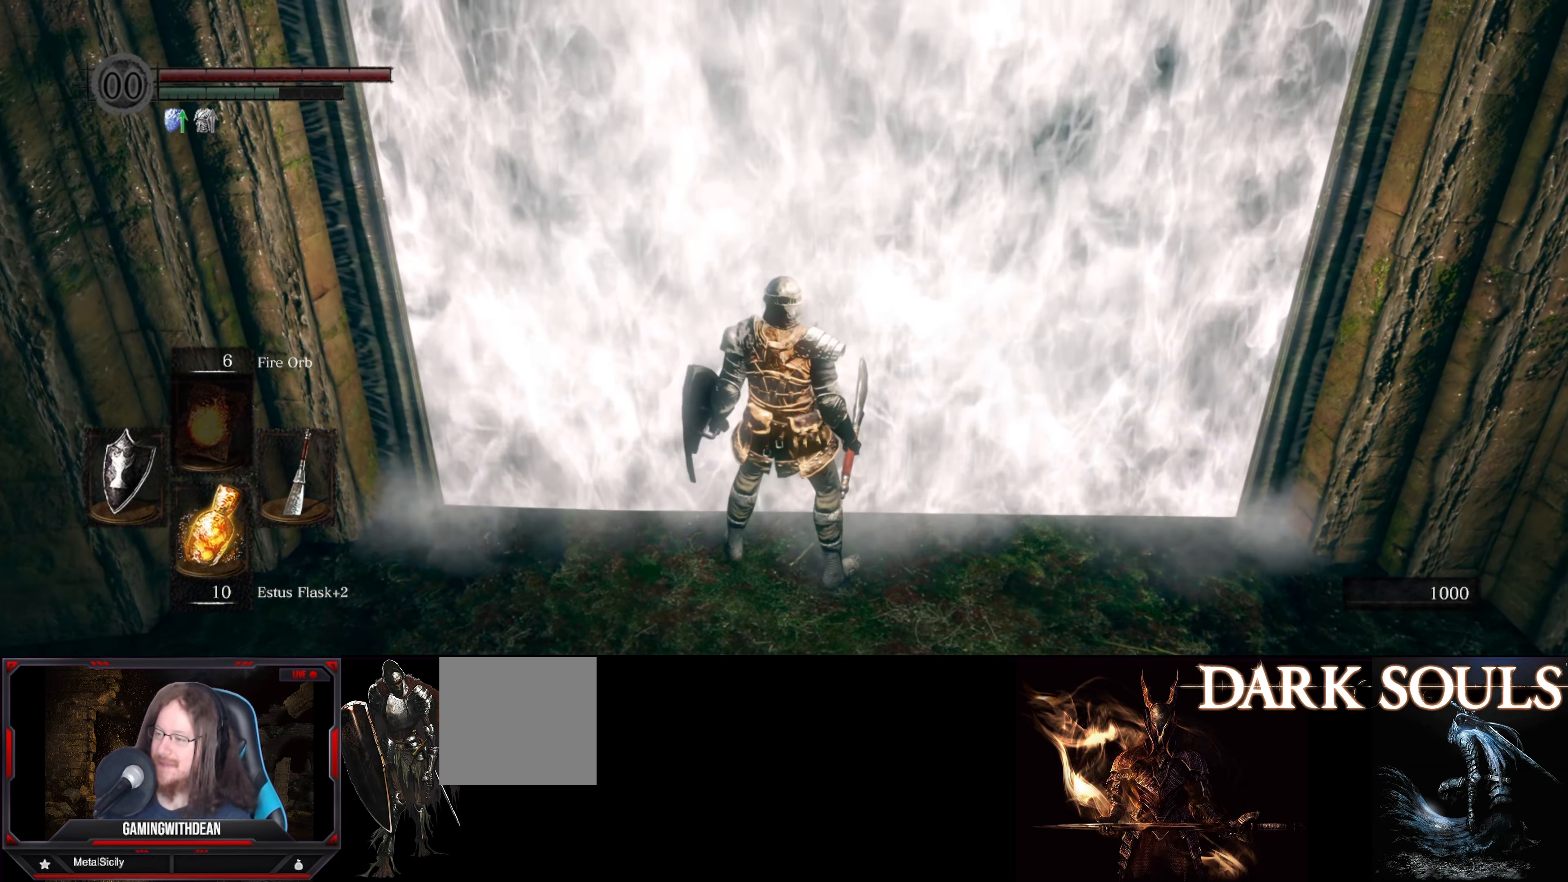
{"buttons": [], "left_stick": "center", "right_stick": "center", "events": []}
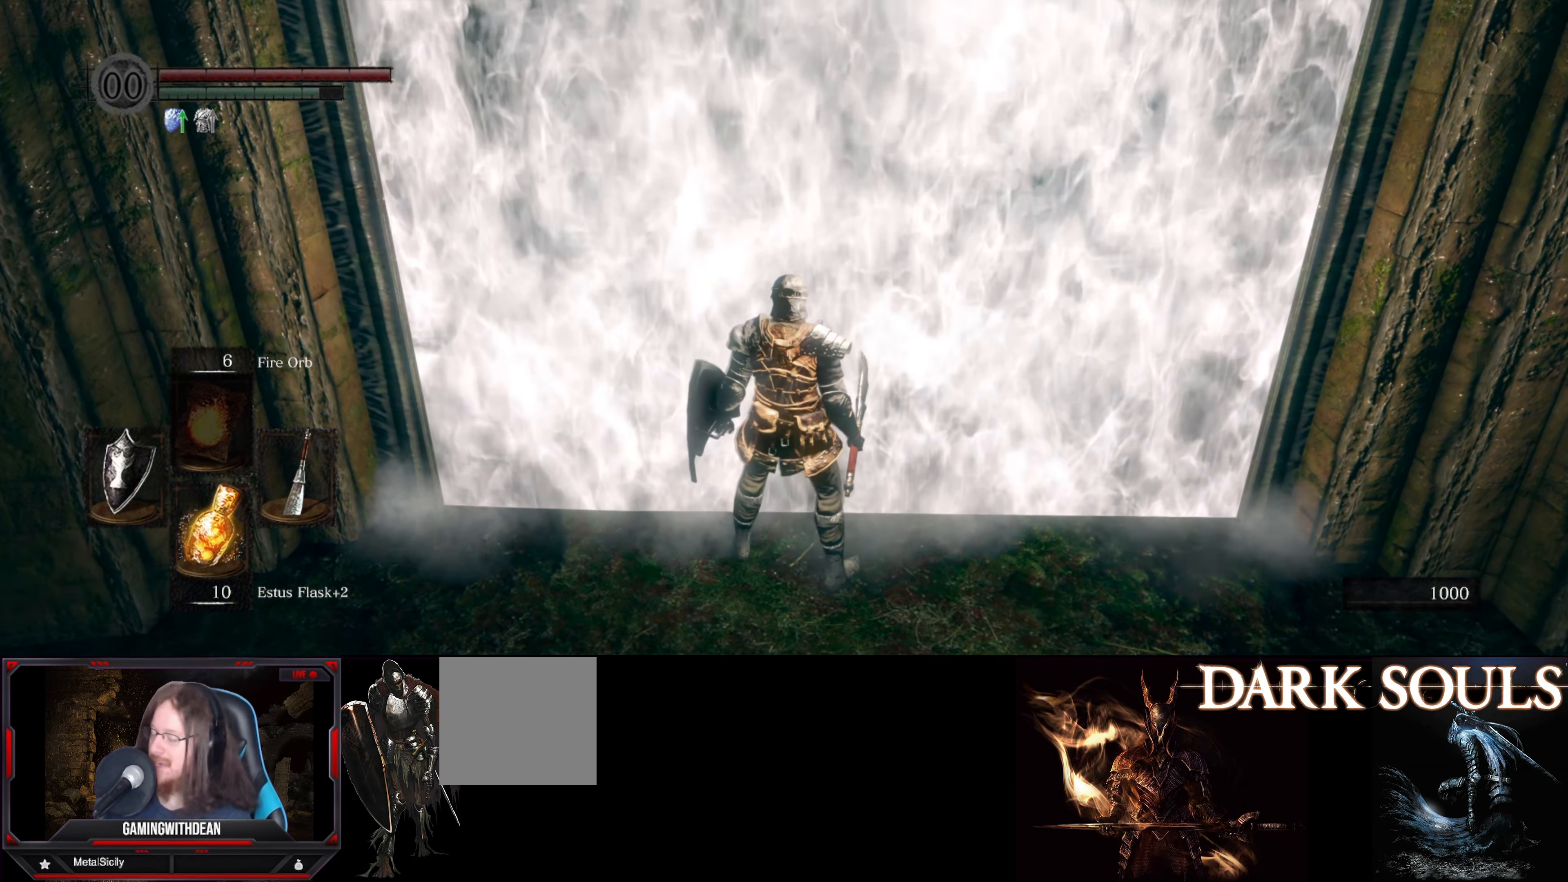
{"buttons": [], "left_stick": "center", "right_stick": "center", "events": []}
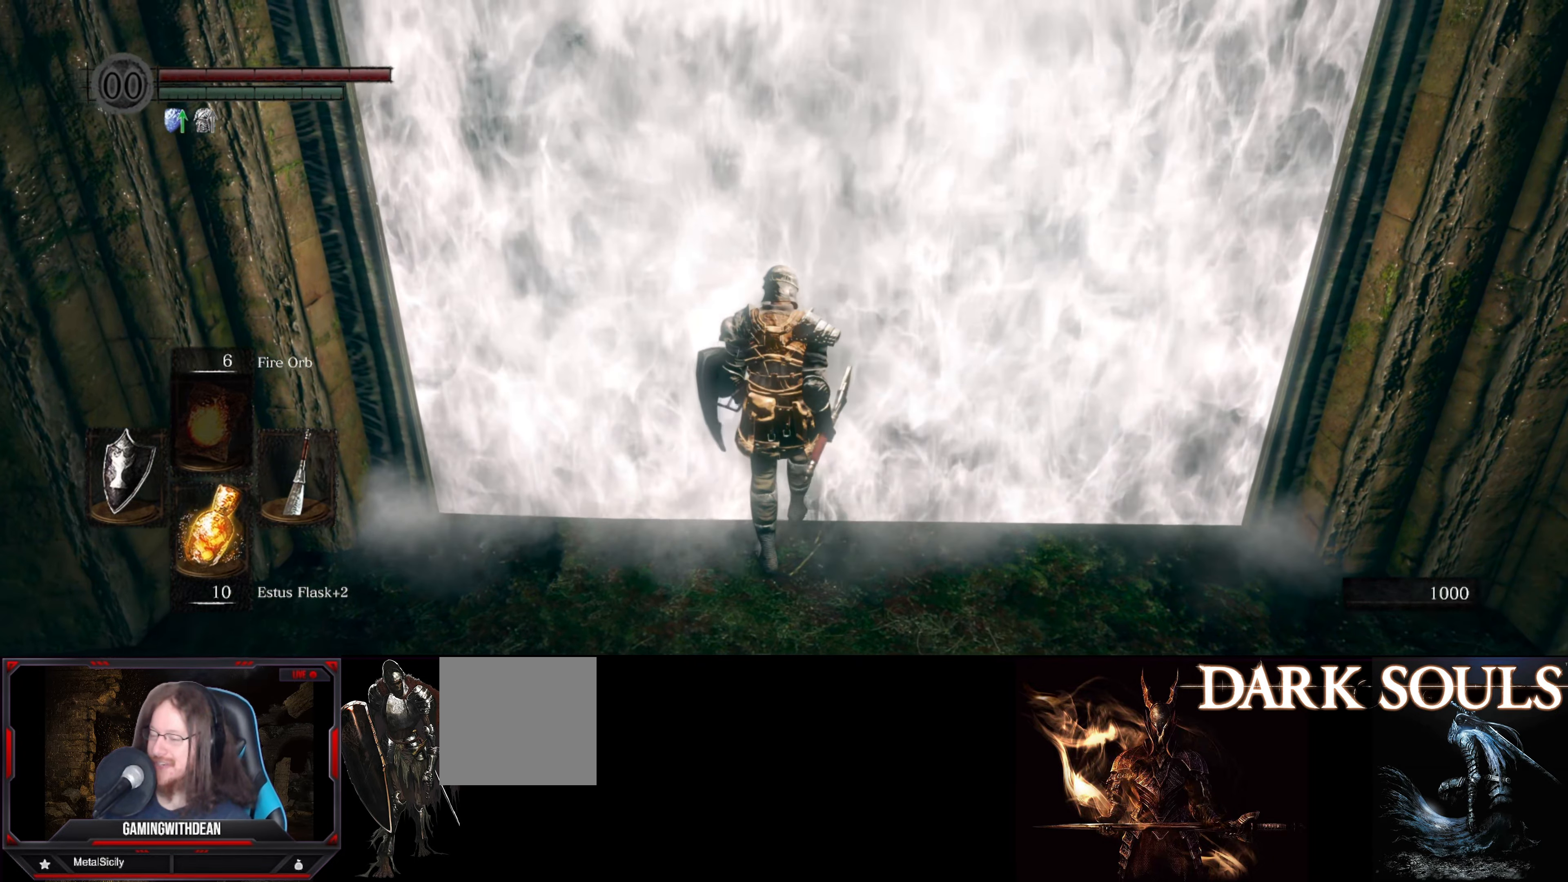
{"buttons": [], "left_stick": "center", "right_stick": "center", "events": []}
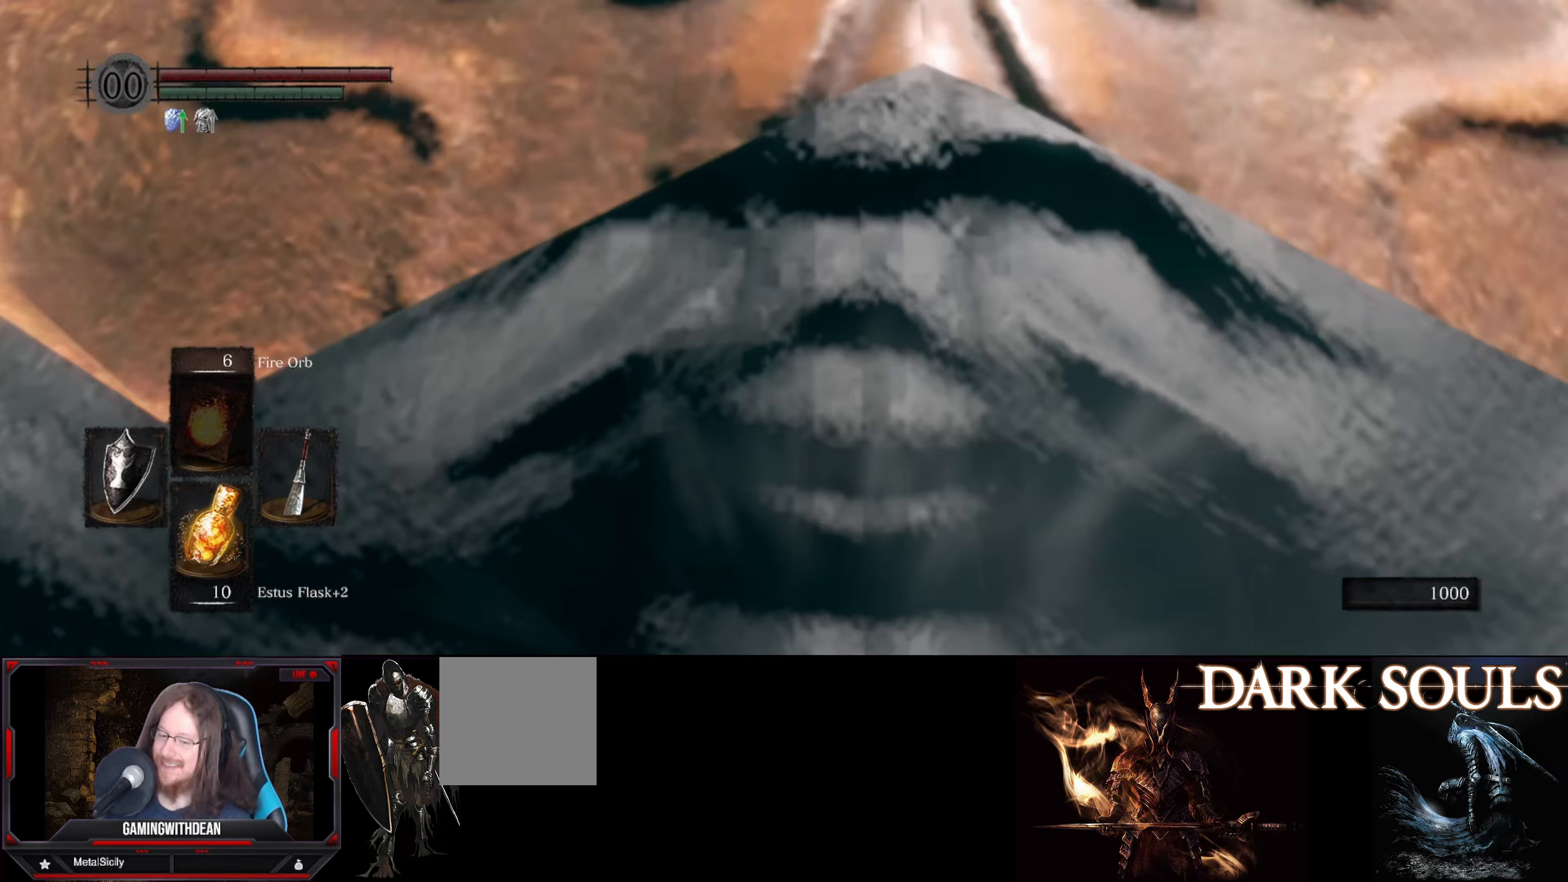
{"buttons": [], "left_stick": "center", "right_stick": "center", "events": []}
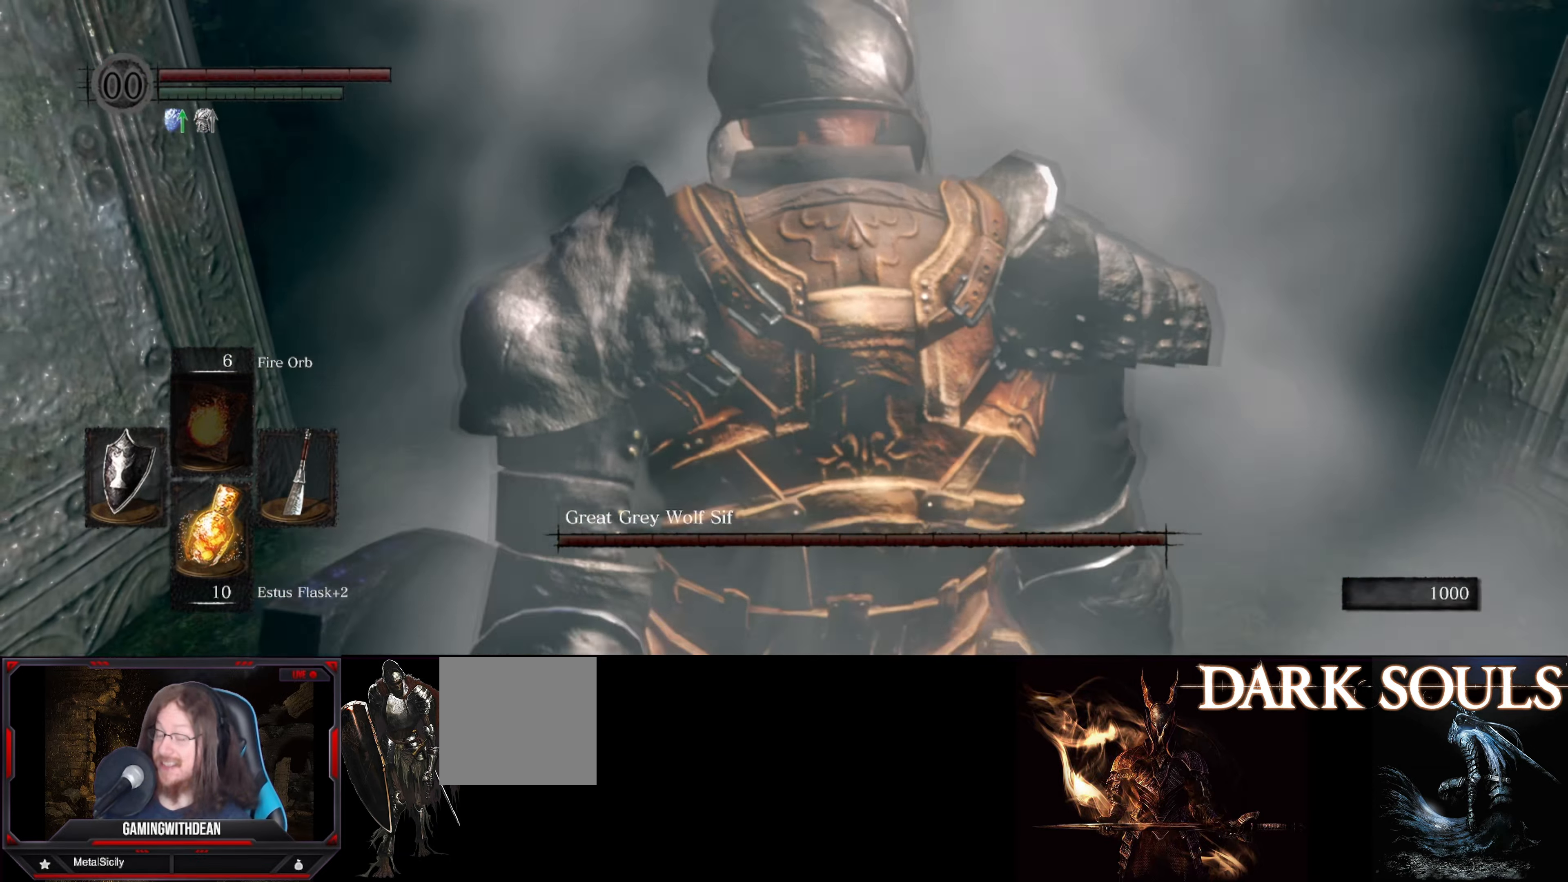
{"buttons": [], "left_stick": "up", "right_stick": "up", "events": [[233, "left_stick", "up"], [367, "right_stick", "up"]]}
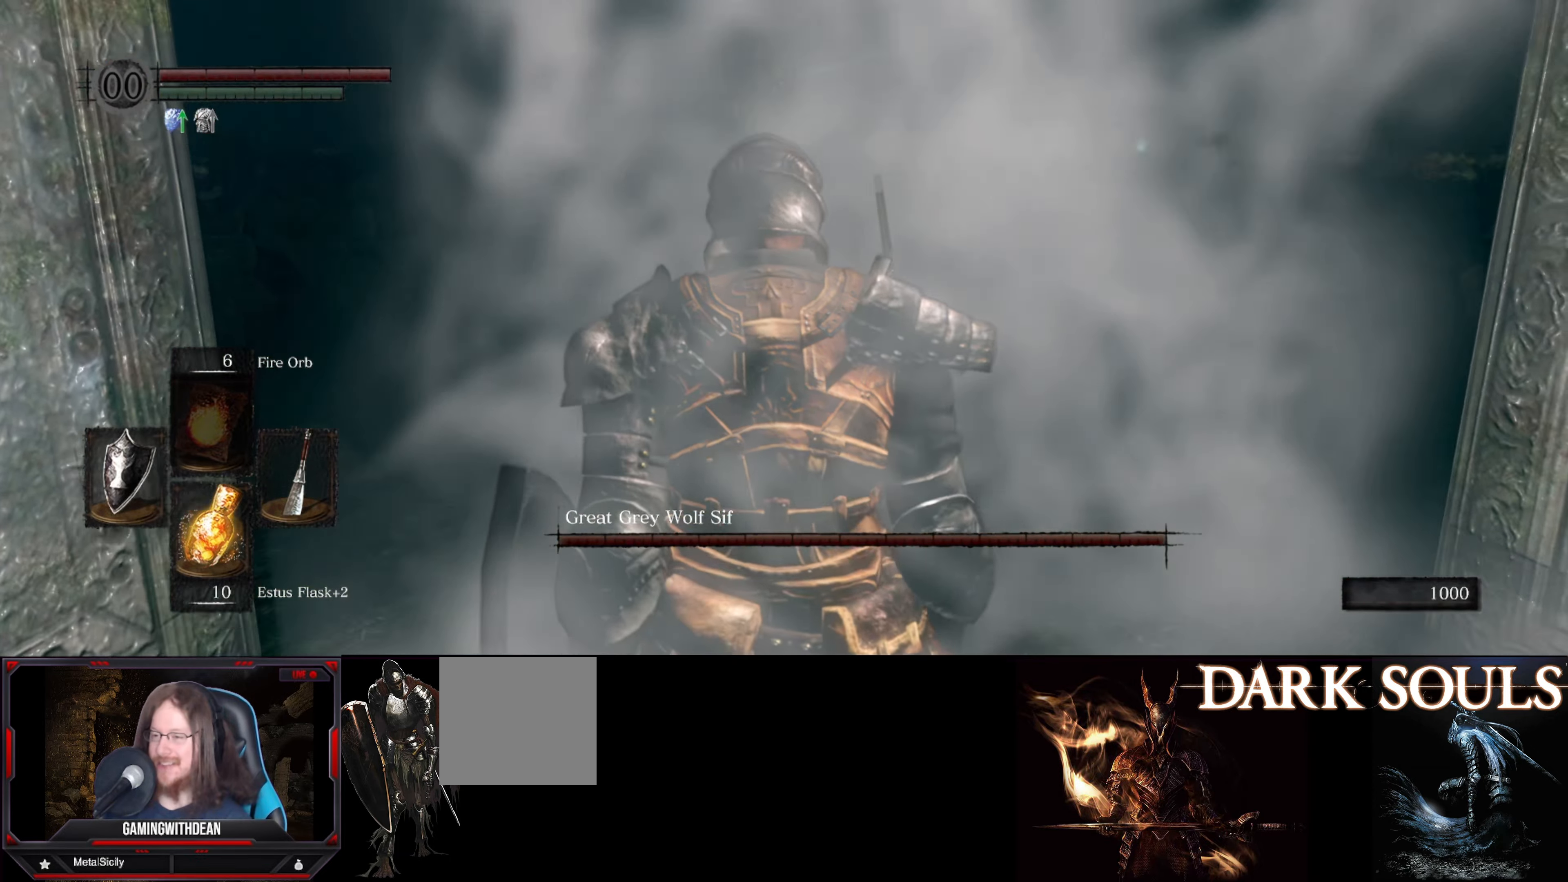
{"buttons": [], "left_stick": "up", "right_stick": "down", "events": [[150, "right_stick", "center"], [167, "left_stick", "center"], [433, "left_stick", "up"], [450, "right_stick", "down"]]}
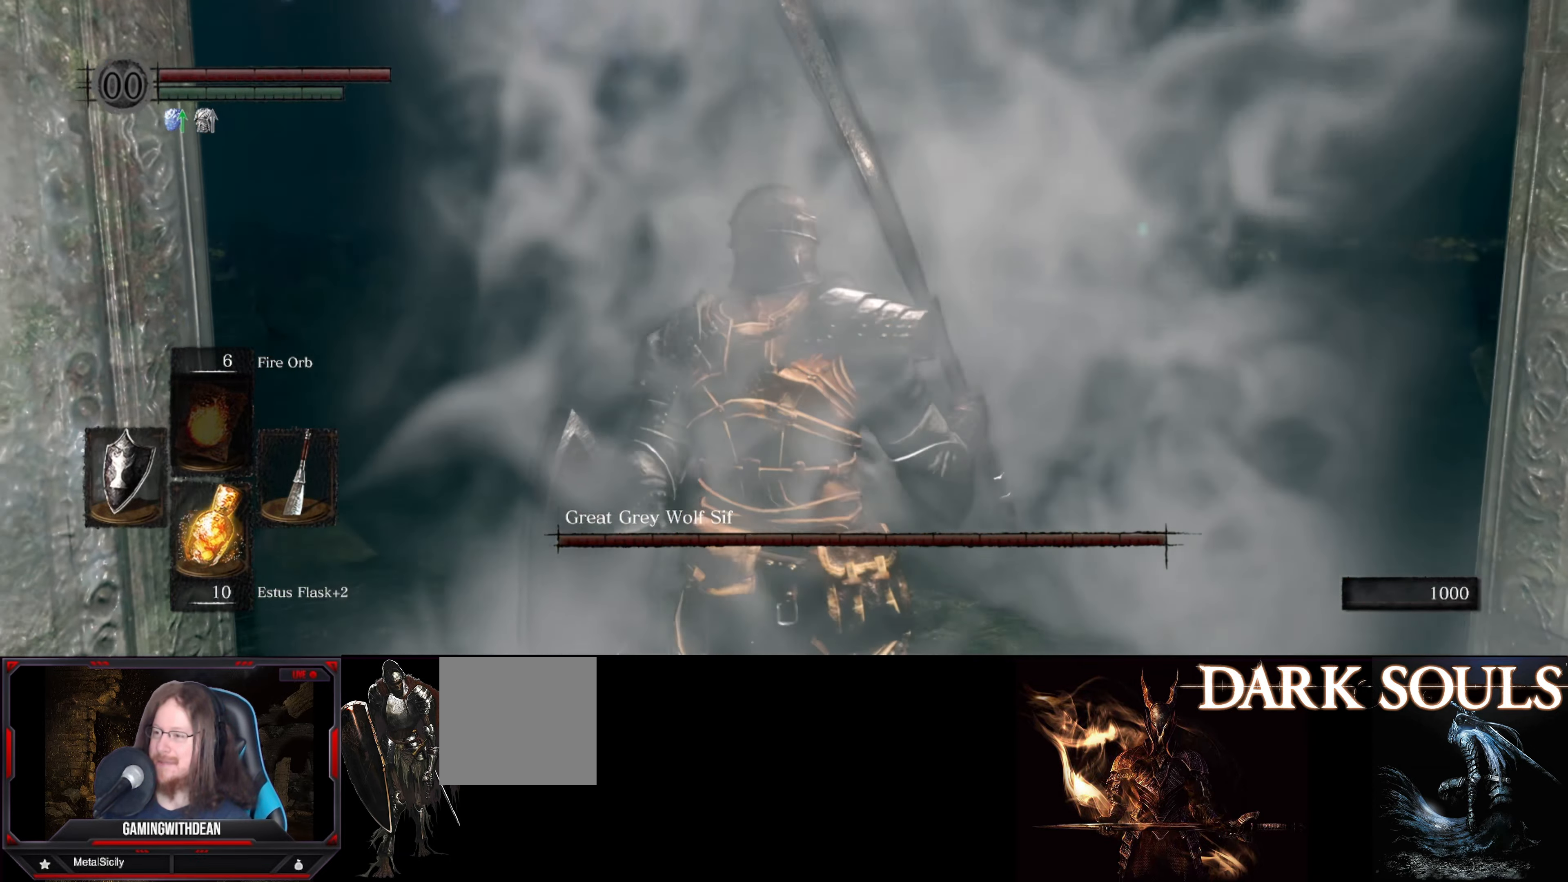
{"buttons": [], "left_stick": "up", "right_stick": "up", "events": [[133, "right_stick", "center"], [233, "left_stick", "center"], [400, "left_stick", "up"], [467, "right_stick", "up"]]}
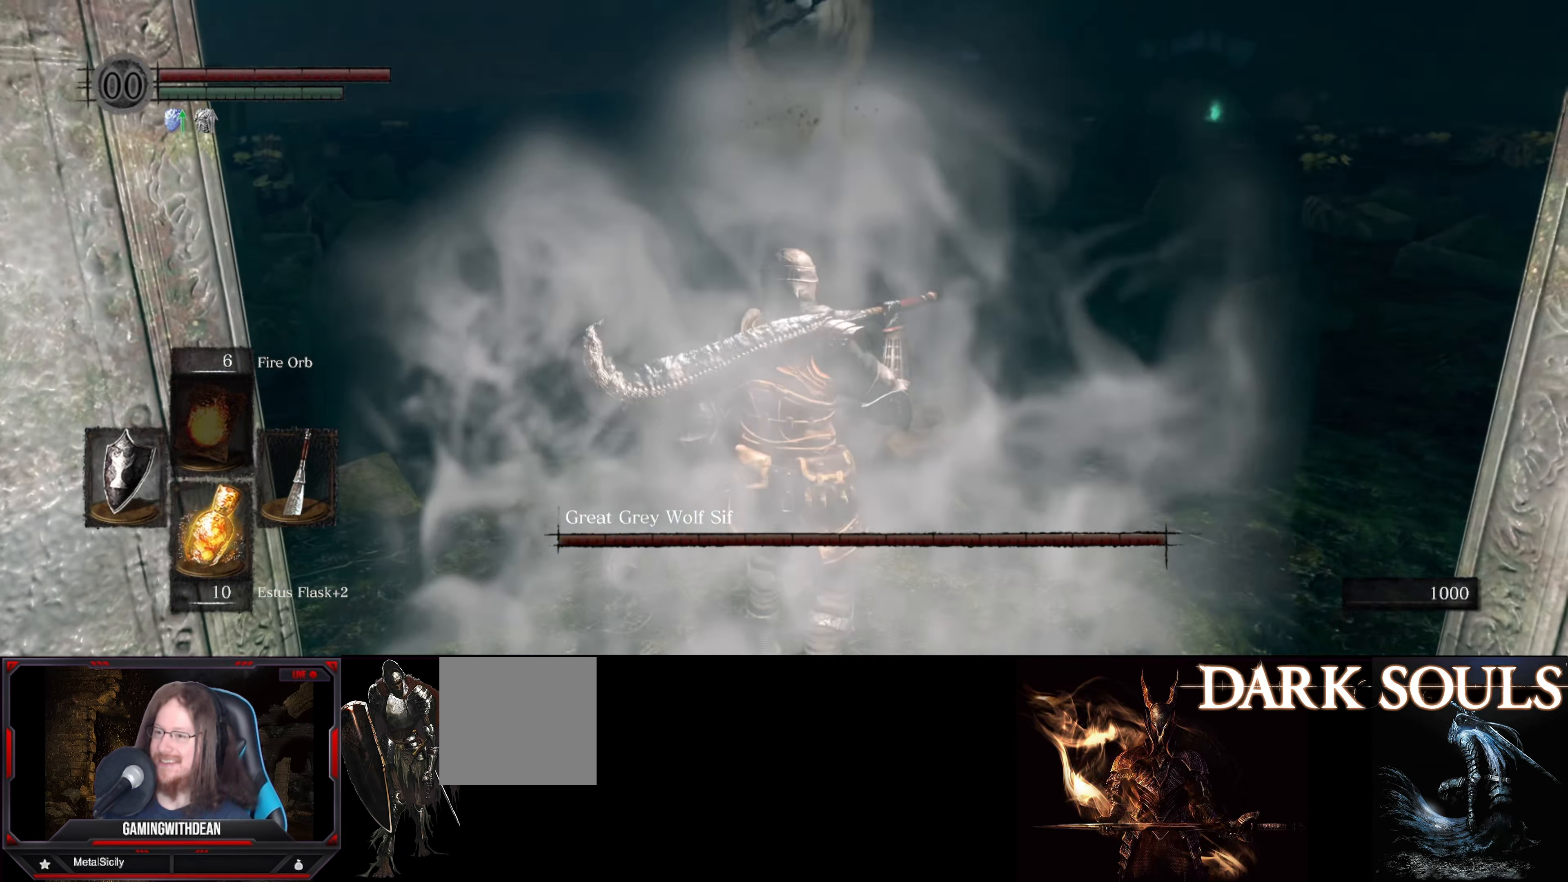
{"buttons": [], "left_stick": "up", "right_stick": "center", "events": [[100, "right_stick", "center"]]}
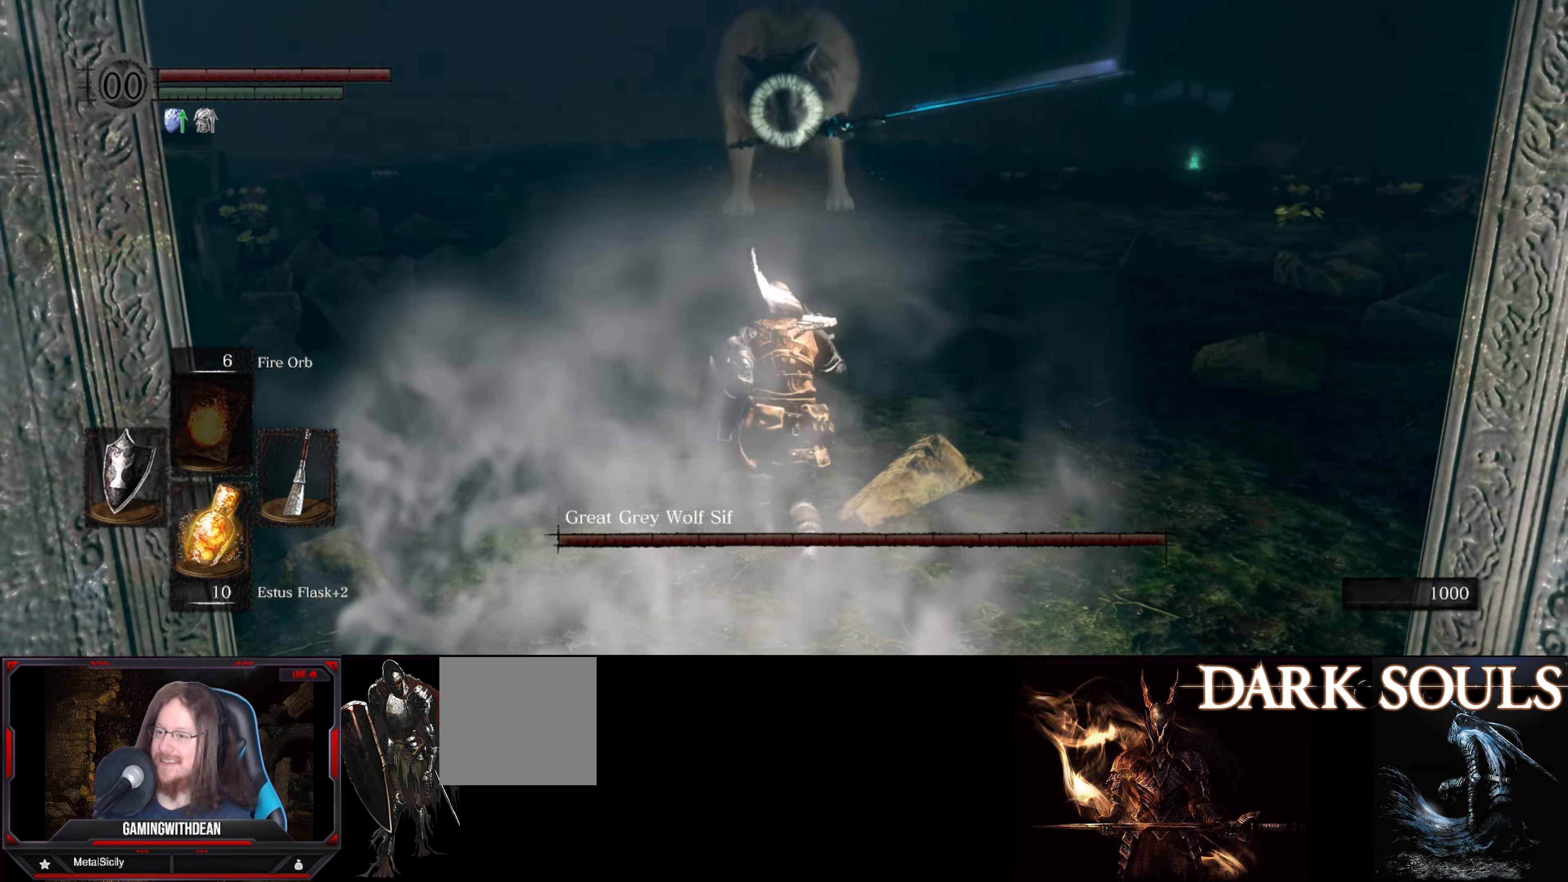
{"buttons": ["L1"], "left_stick": "up", "right_stick": "center", "events": [[483, "L1", "down"]]}
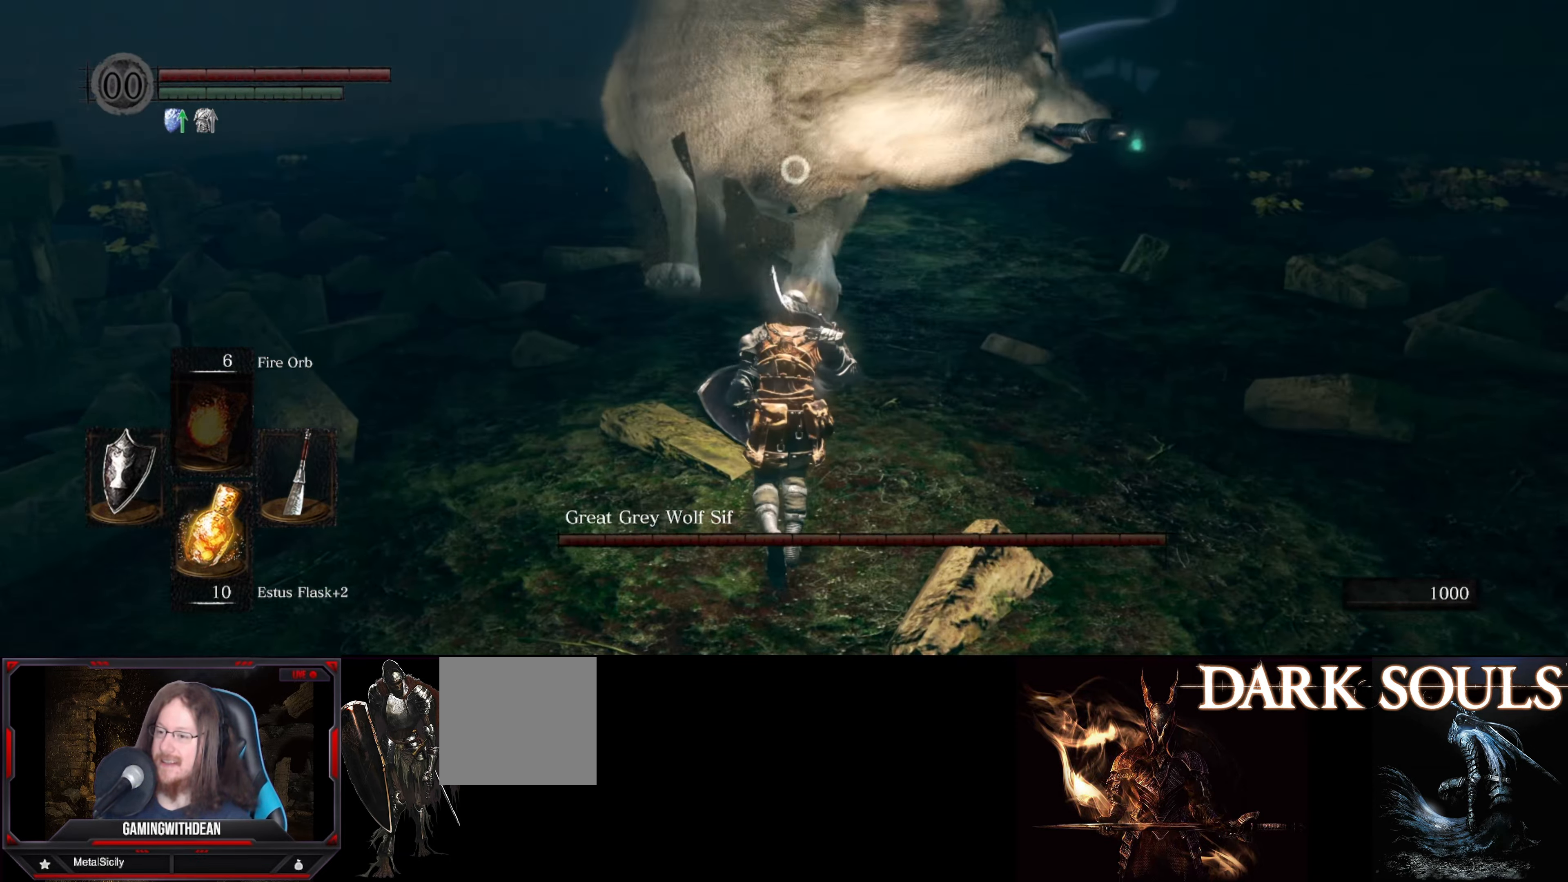
{"buttons": ["L1"], "left_stick": "up", "right_stick": "center", "events": []}
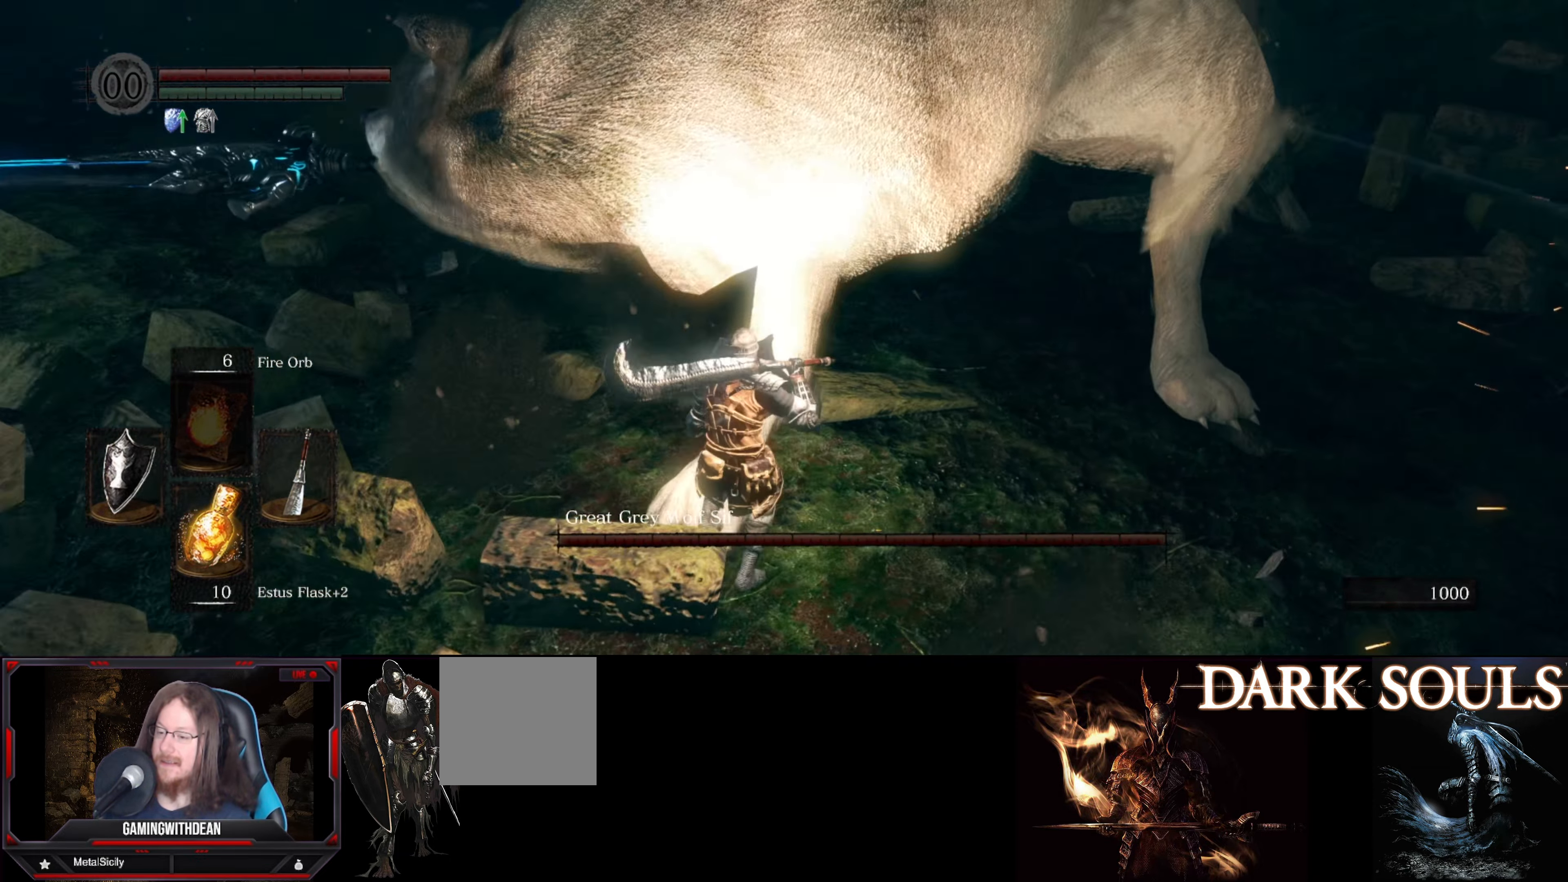
{"buttons": [], "left_stick": "up", "right_stick": "center", "events": [[100, "L1", "up"], [167, "R1", "down"], [267, "R1", "up"]]}
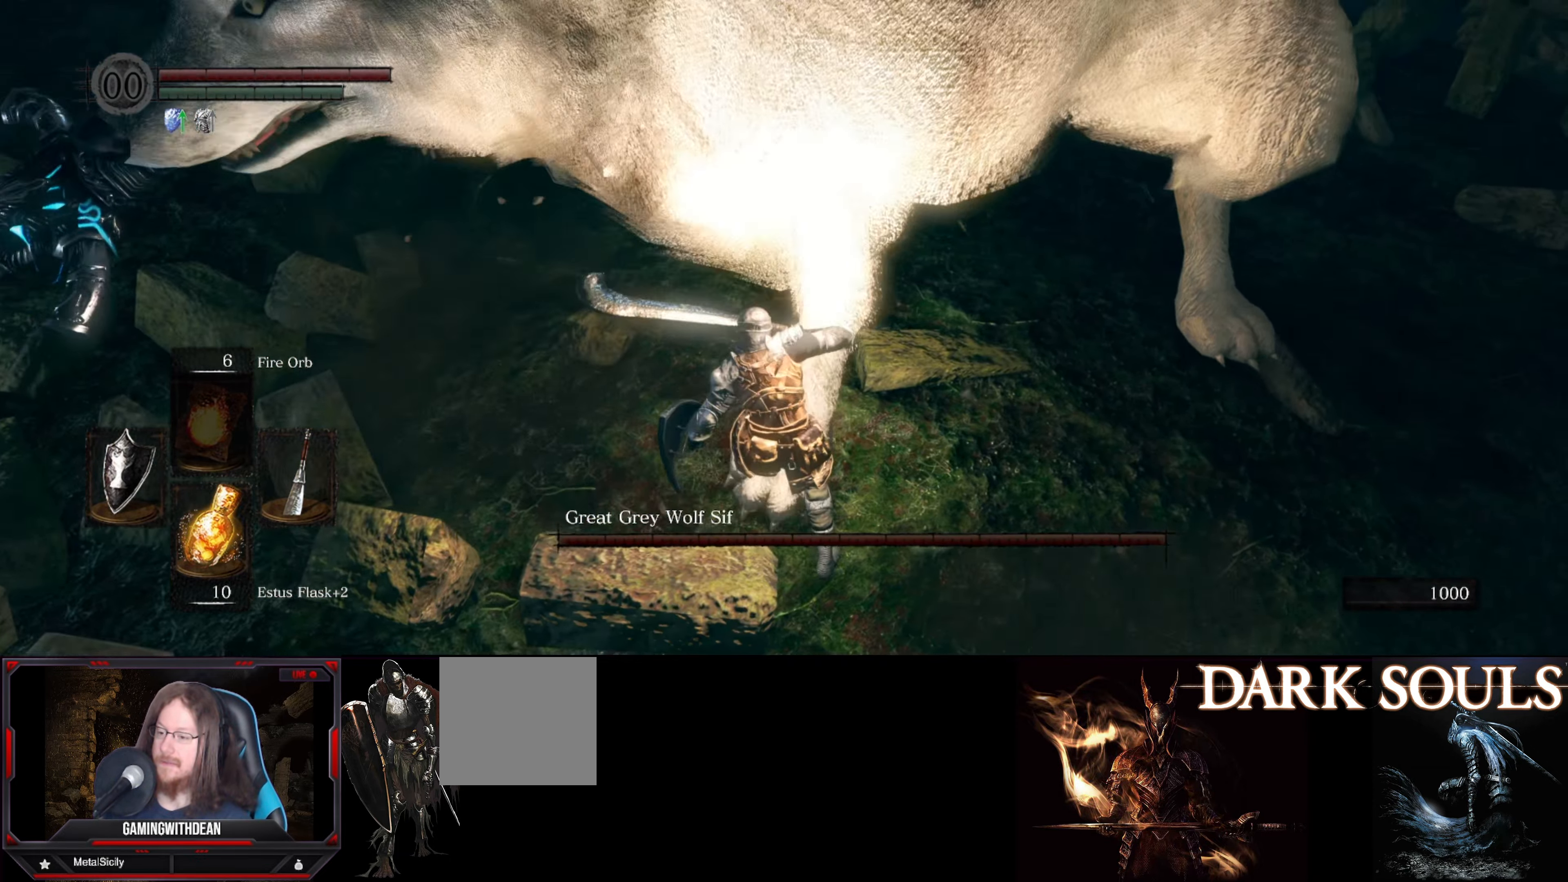
{"buttons": [], "left_stick": "center", "right_stick": "center", "events": [[100, "left_stick", "center"]]}
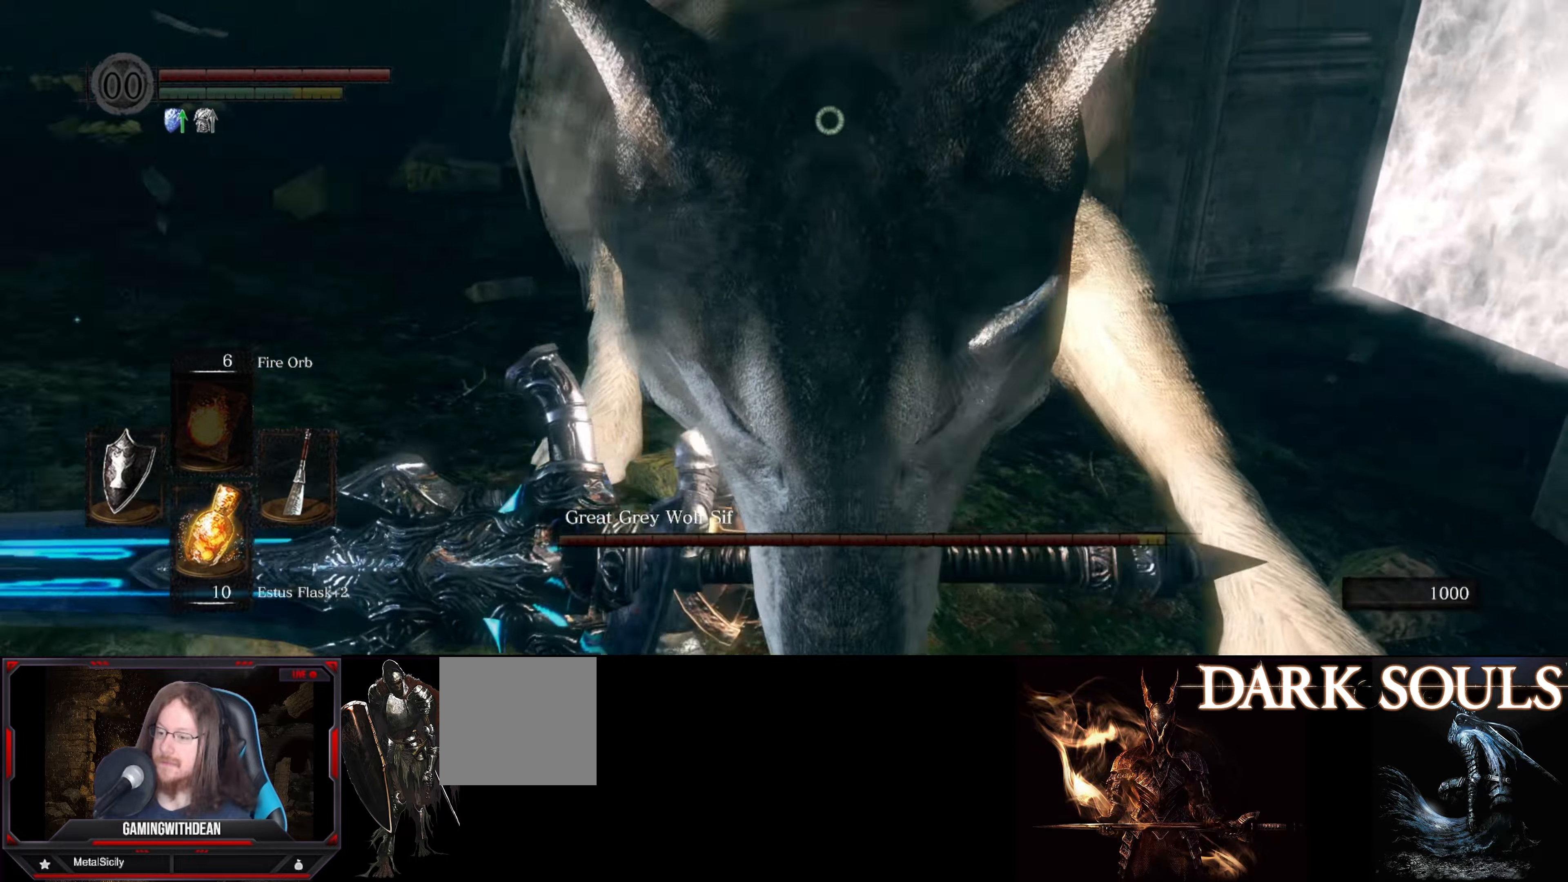
{"buttons": ["L1"], "left_stick": "up-left", "right_stick": "center", "events": [[34, "left_stick", "up-left"], [150, "L1", "down"]]}
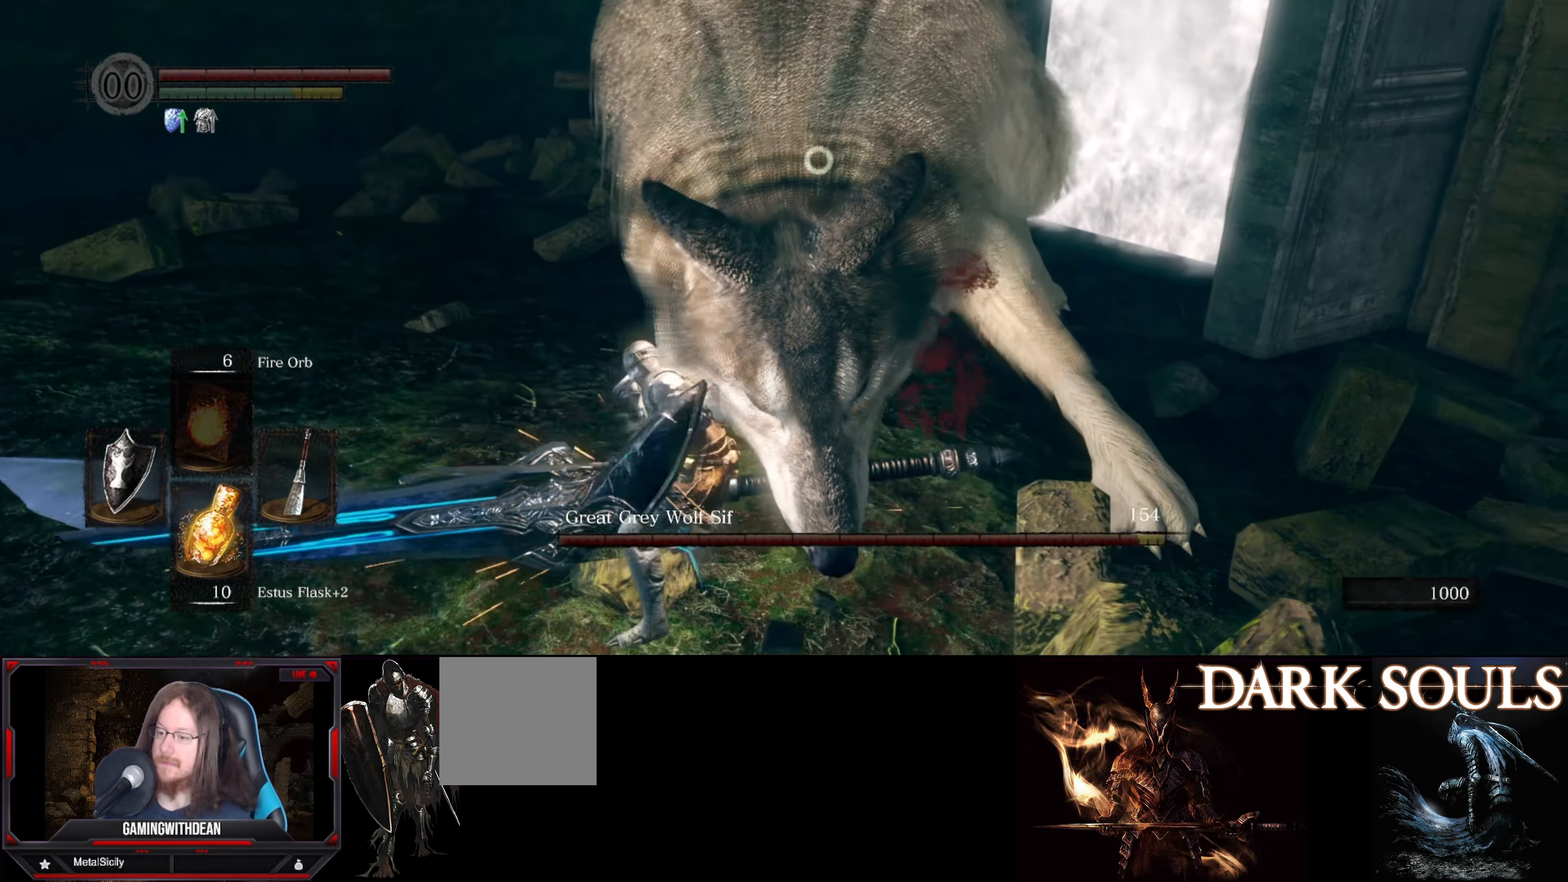
{"buttons": ["L1"], "left_stick": "up-left", "right_stick": "center", "events": []}
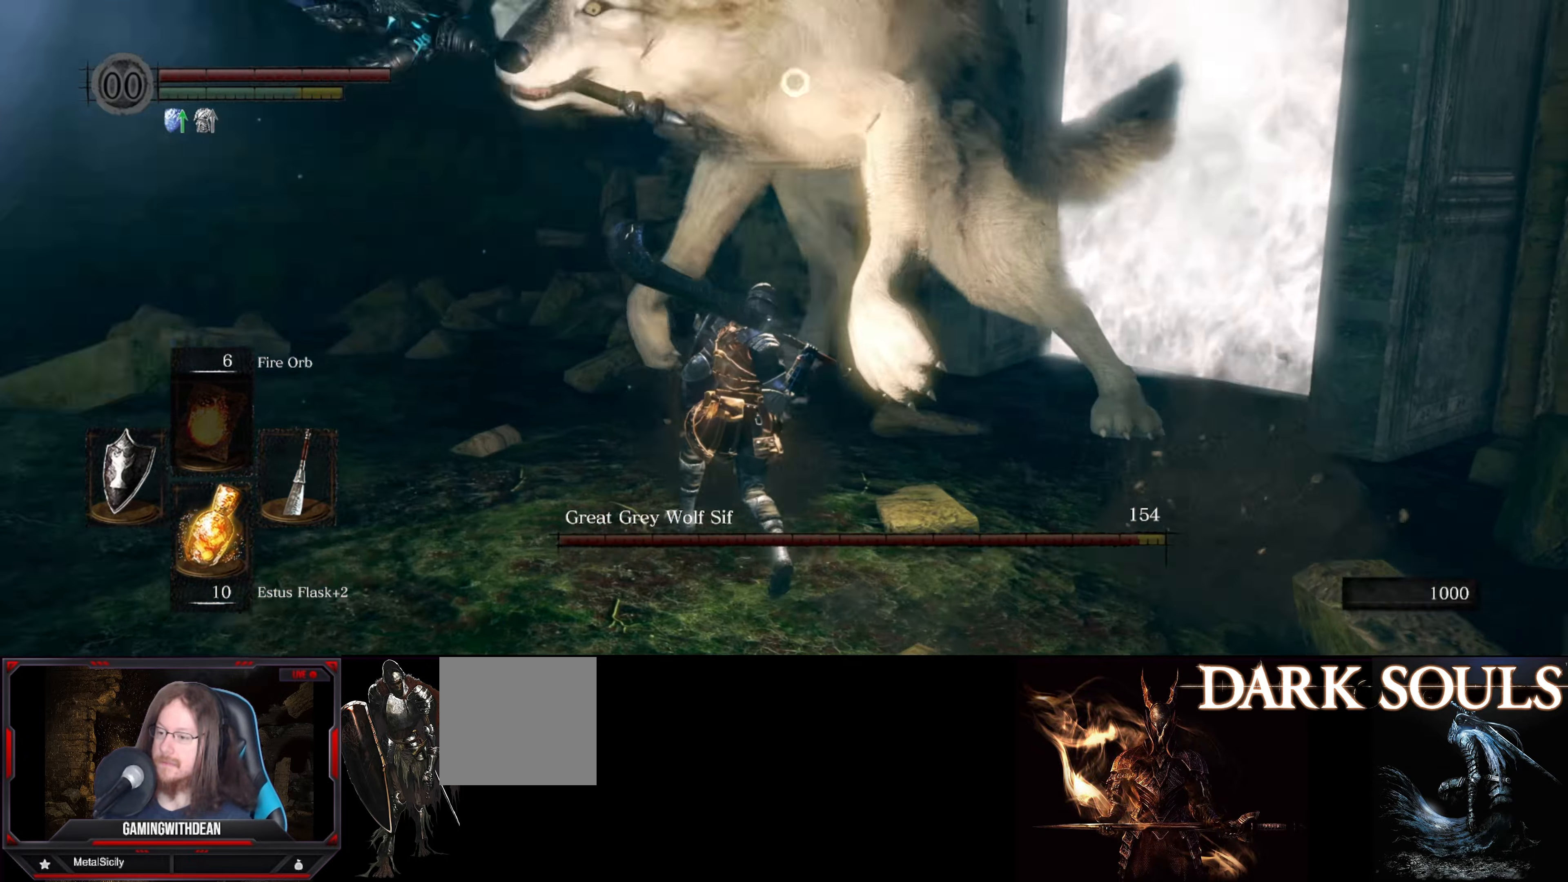
{"buttons": ["L1"], "left_stick": "up", "right_stick": "center", "events": [[184, "left_stick", "up"]]}
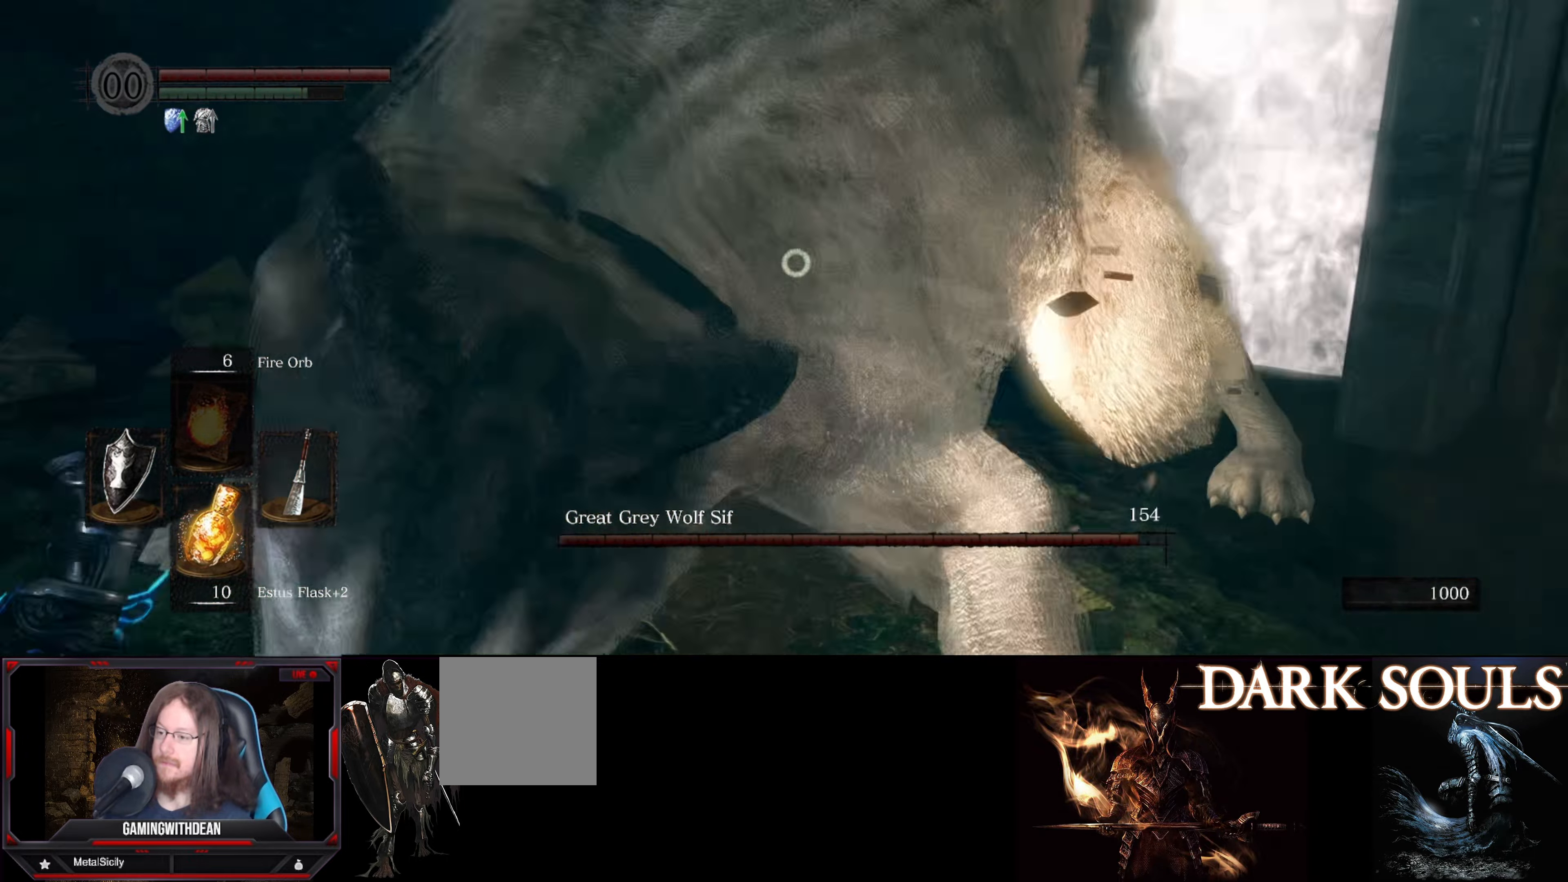
{"buttons": [], "left_stick": "center", "right_stick": "center", "events": [[267, "L1", "up"], [317, "R1", "down"], [417, "R1", "up"], [417, "left_stick", "center"]]}
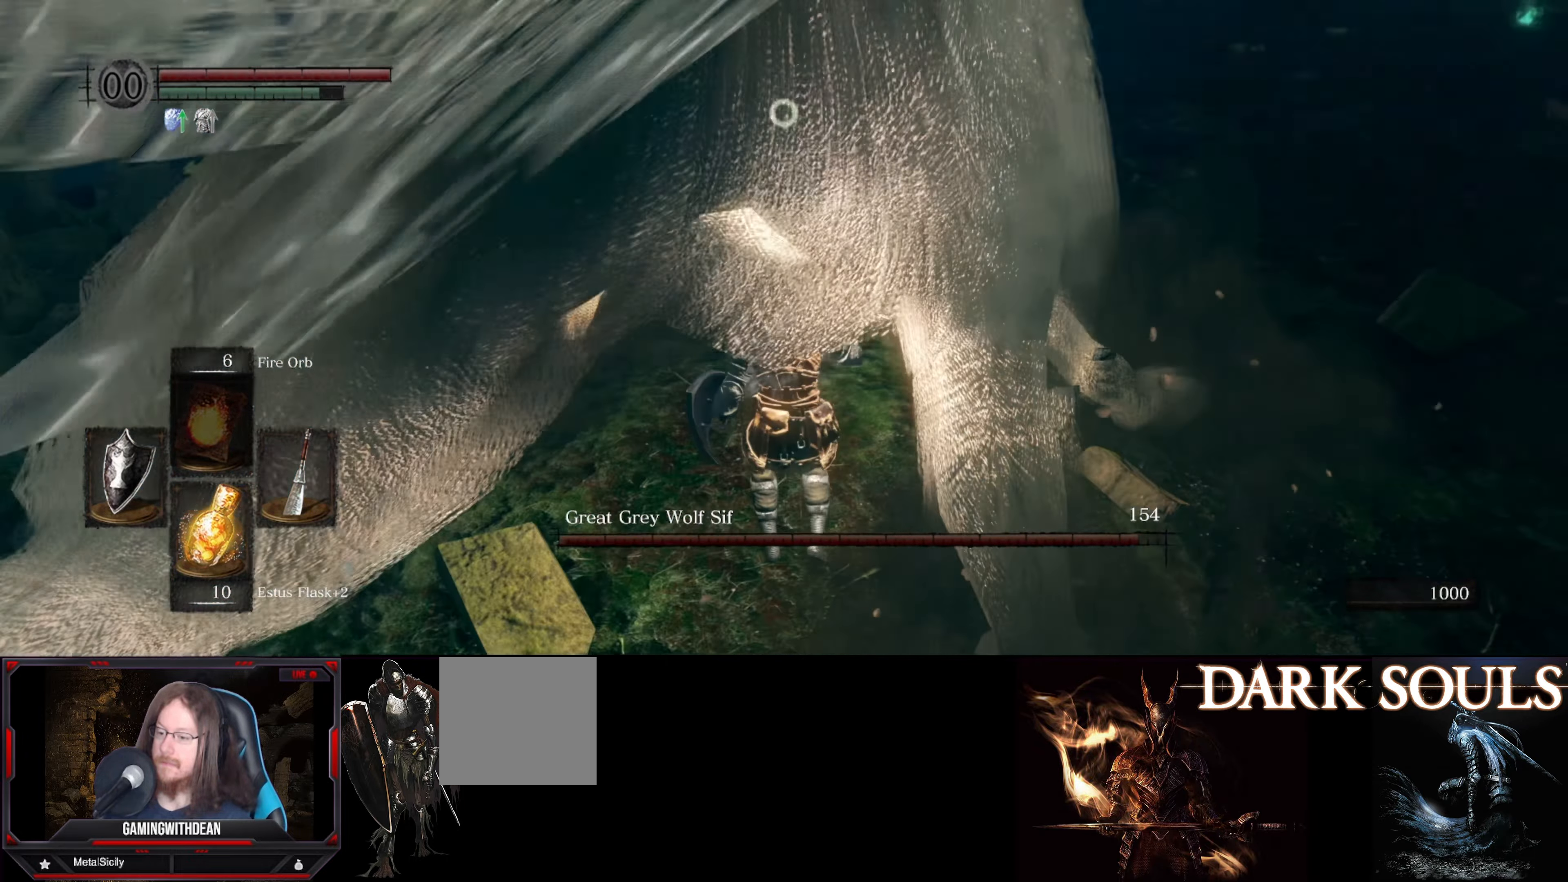
{"buttons": [], "left_stick": "center", "right_stick": "center", "events": []}
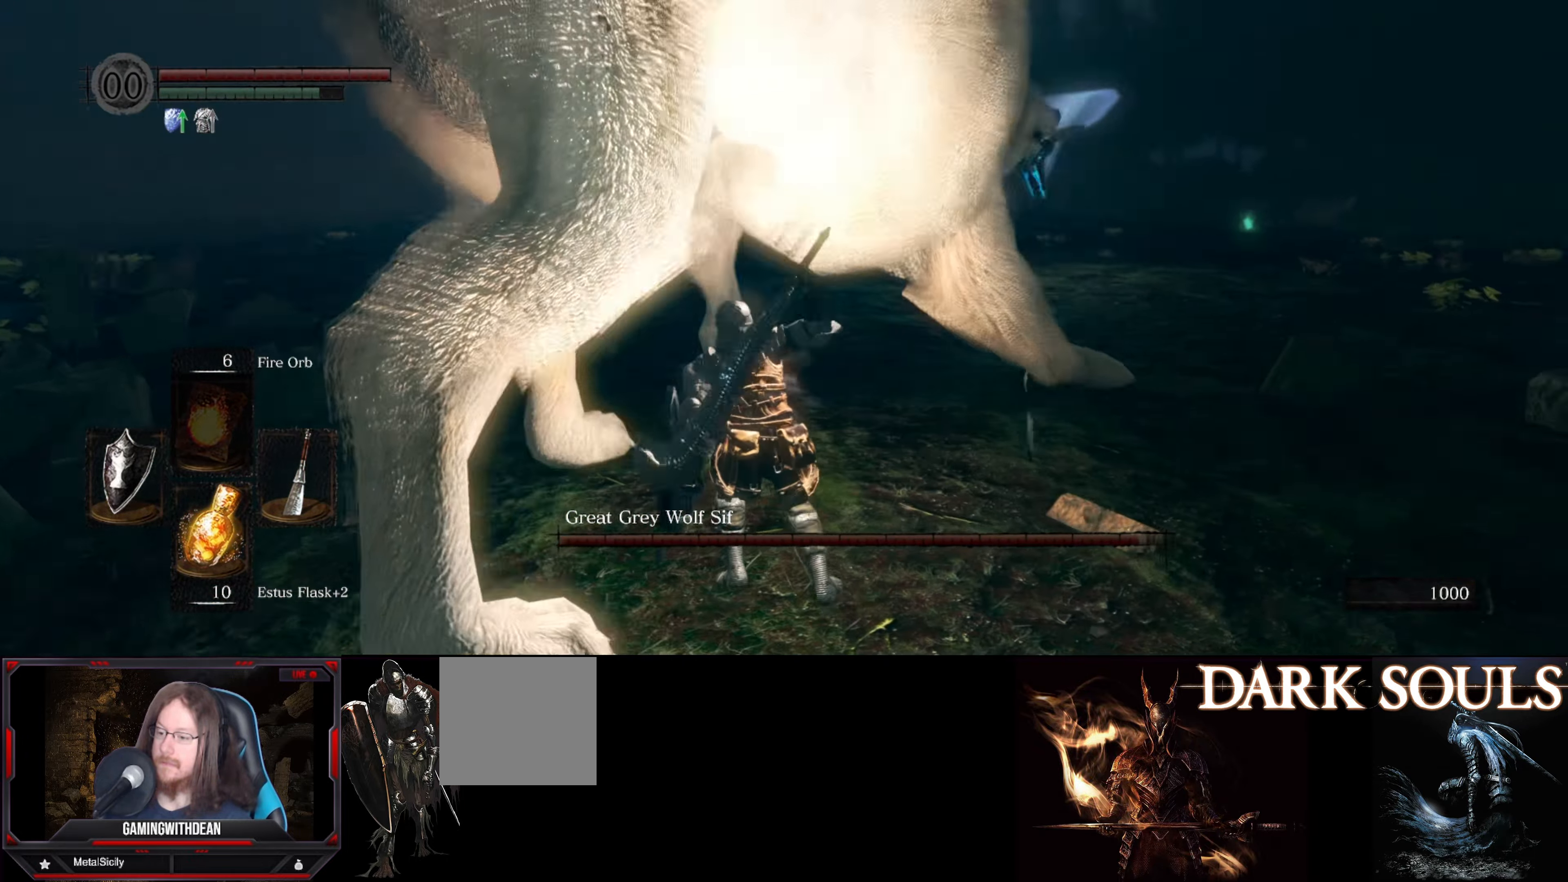
{"buttons": ["L1"], "left_stick": "up-left", "right_stick": "center", "events": [[184, "L1", "down"], [184, "left_stick", "up-left"]]}
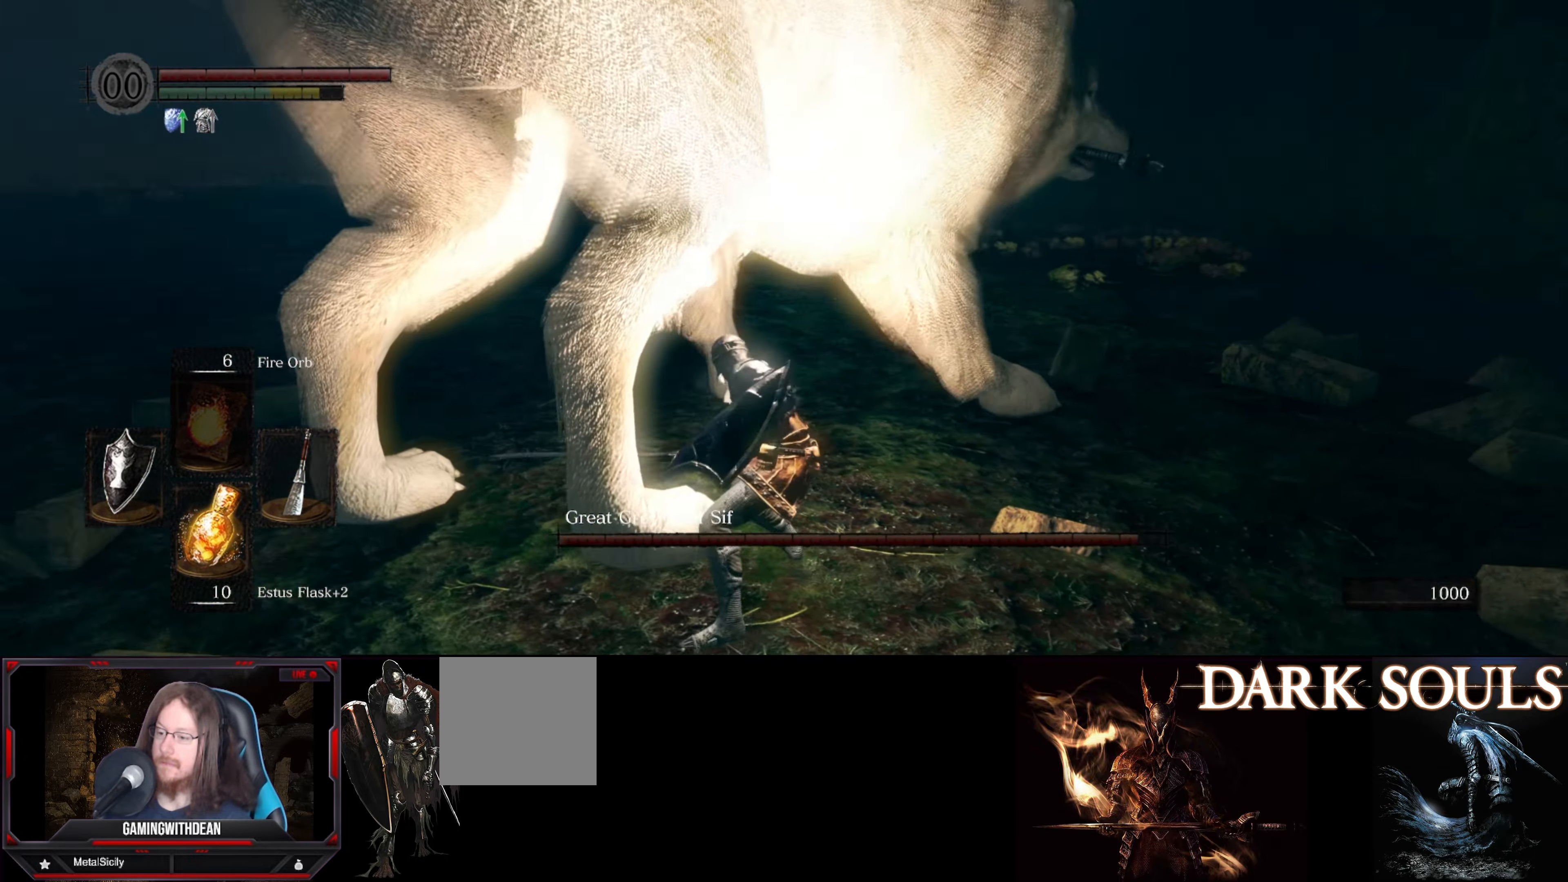
{"buttons": ["R1"], "left_stick": "up-left", "right_stick": "center", "events": [[450, "L1", "up"], [450, "R1", "down"]]}
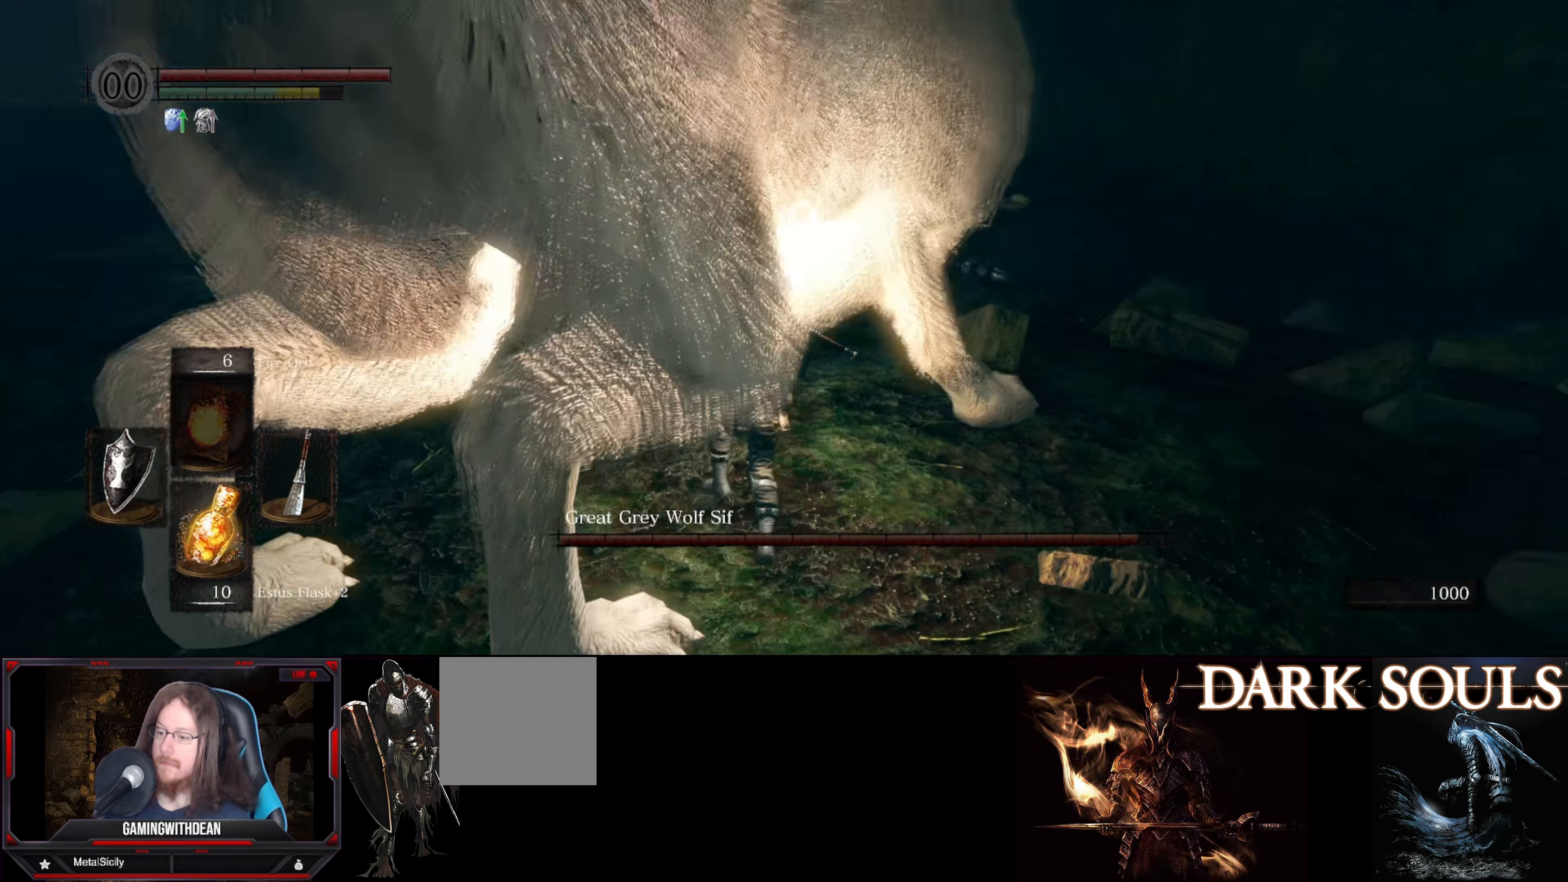
{"buttons": [], "left_stick": "up-left", "right_stick": "center", "events": [[84, "R1", "up"]]}
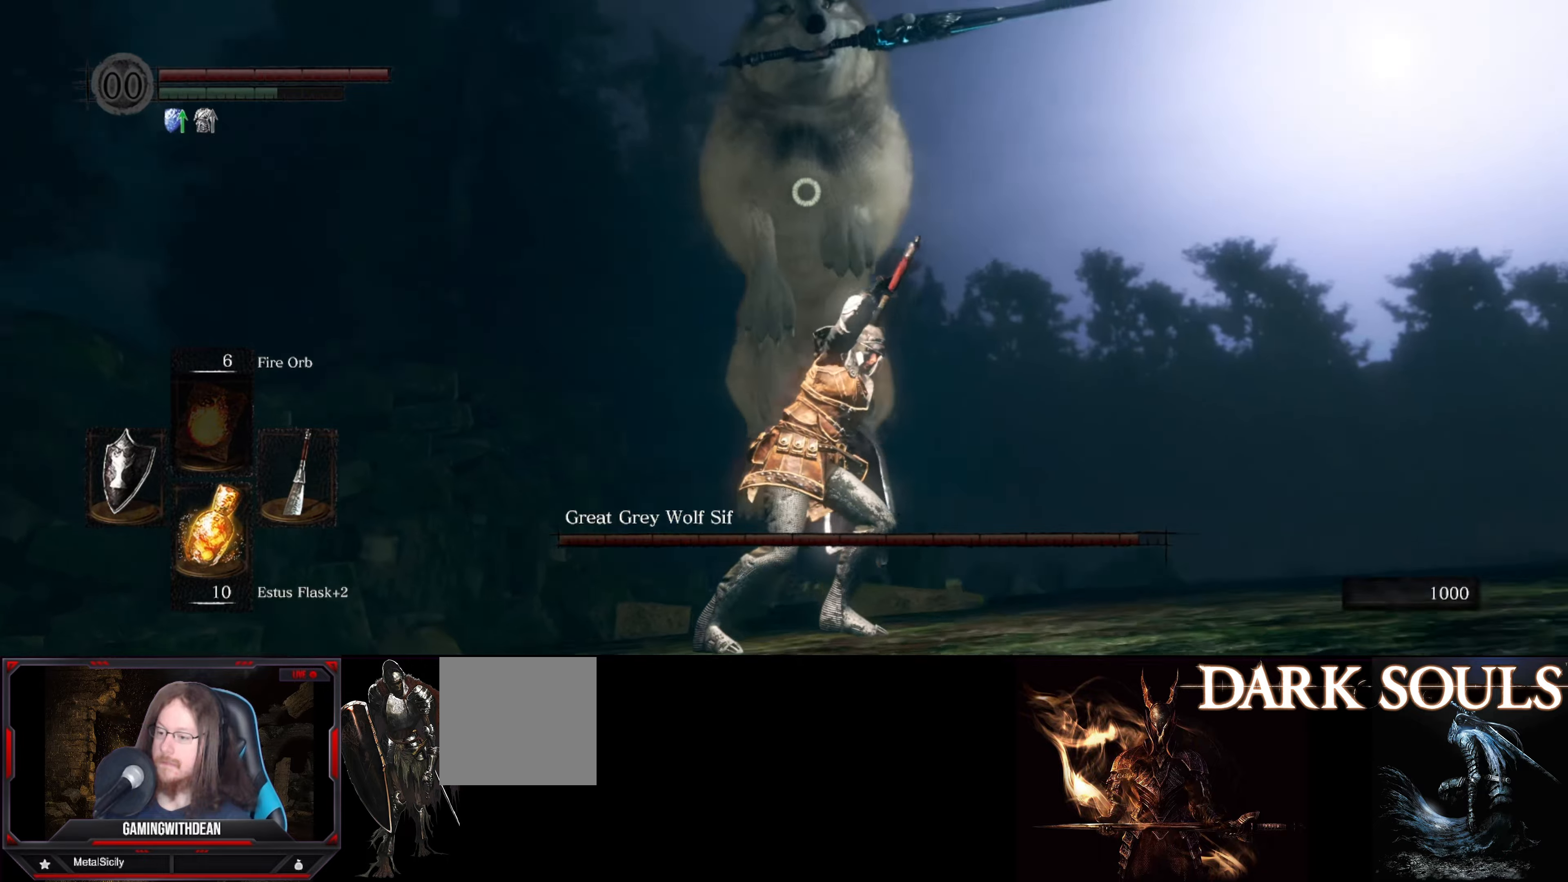
{"buttons": [], "left_stick": "up-left", "right_stick": "center", "events": []}
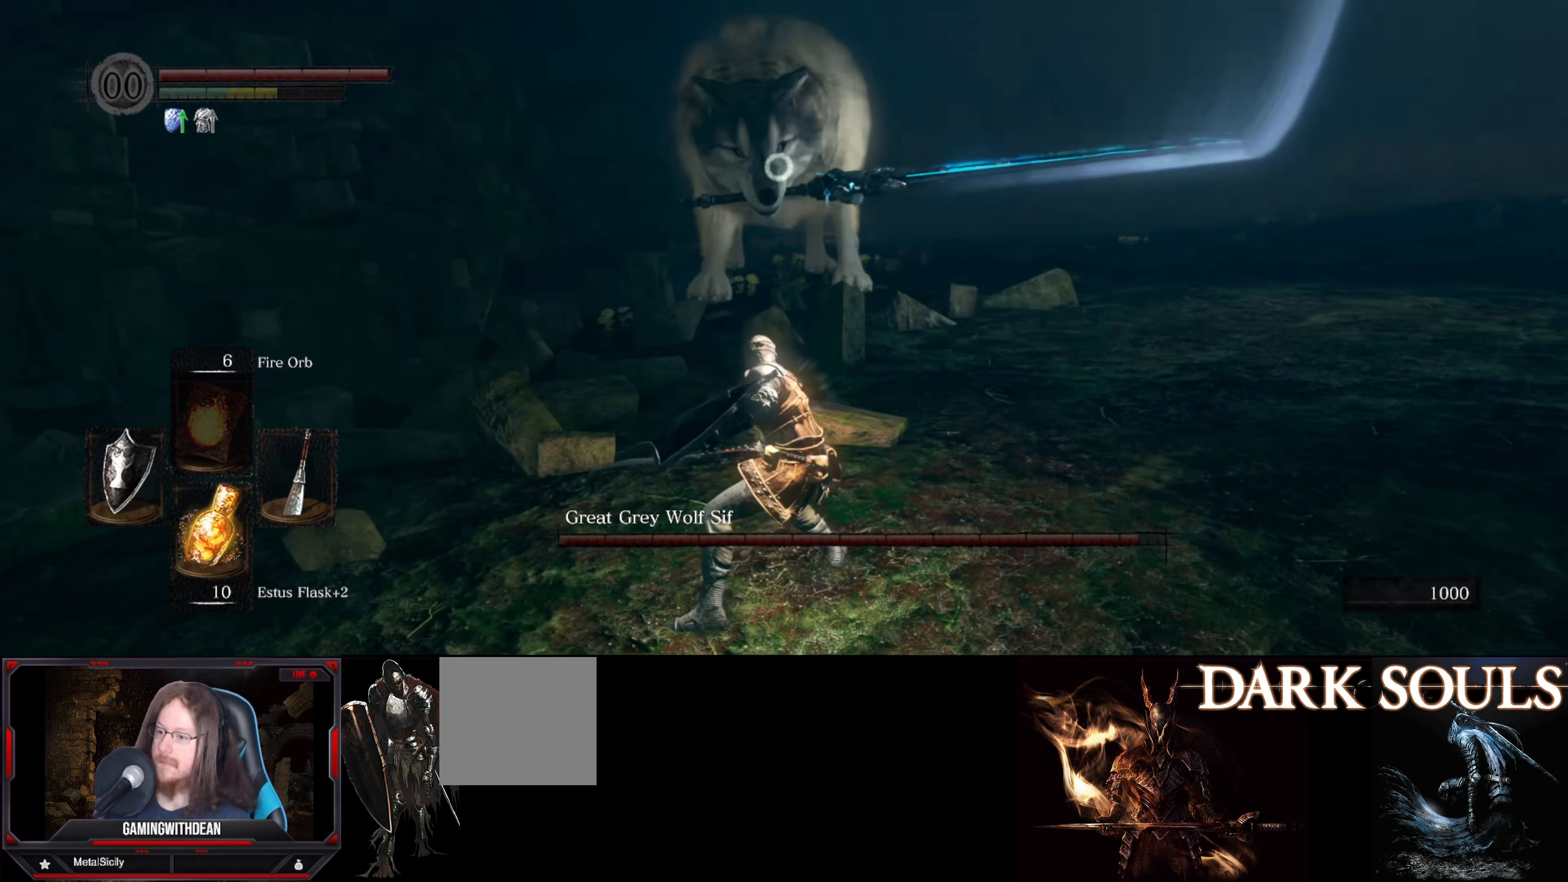
{"buttons": [], "left_stick": "up-left", "right_stick": "center", "events": []}
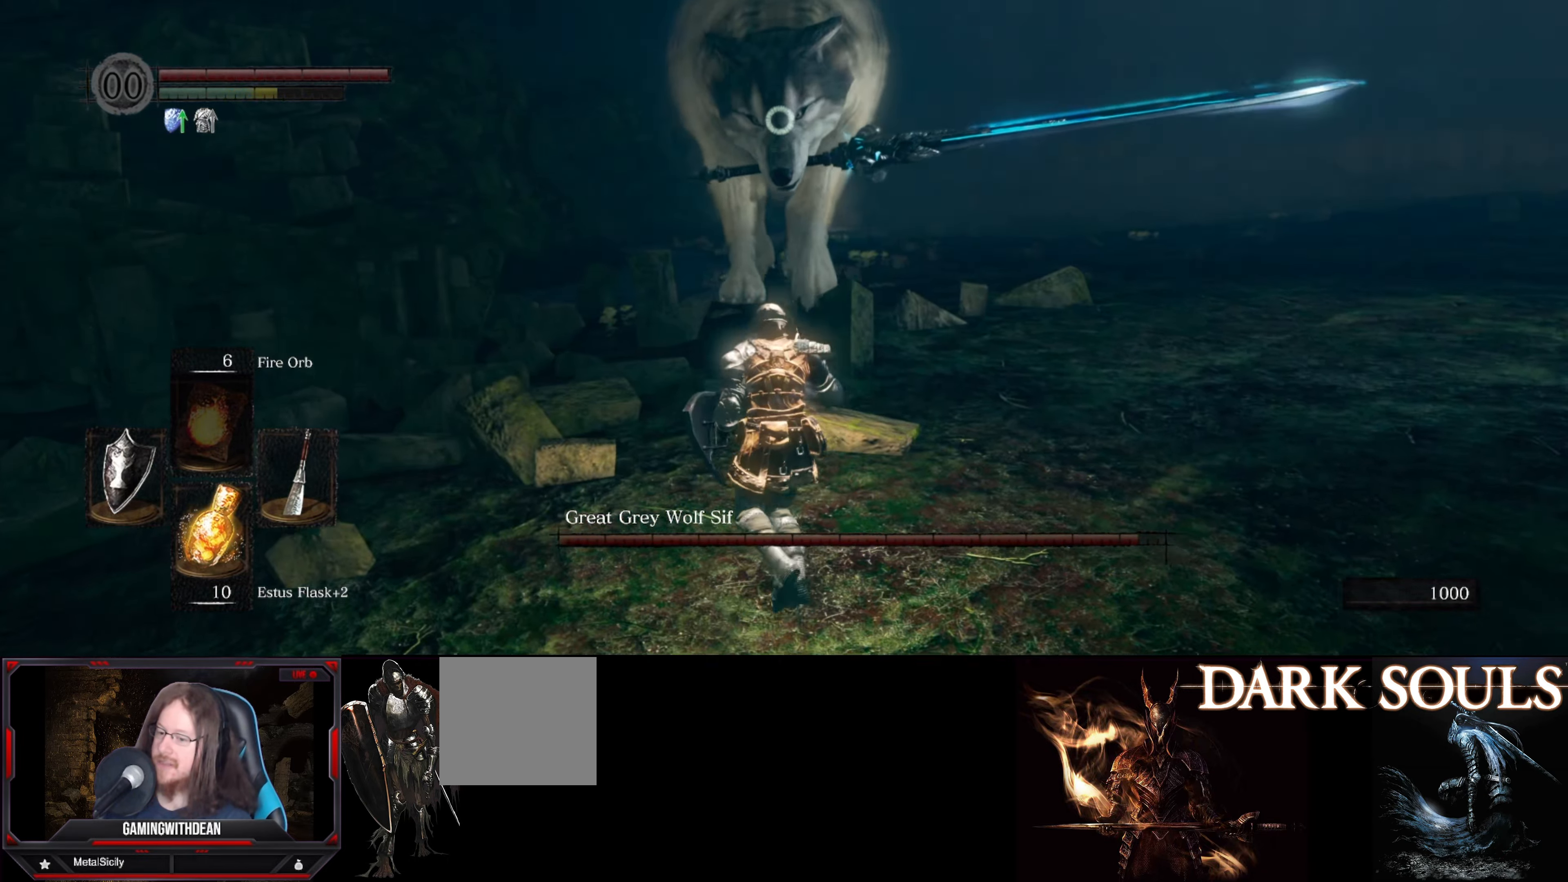
{"buttons": [], "left_stick": "up", "right_stick": "center", "events": [[233, "left_stick", "up"]]}
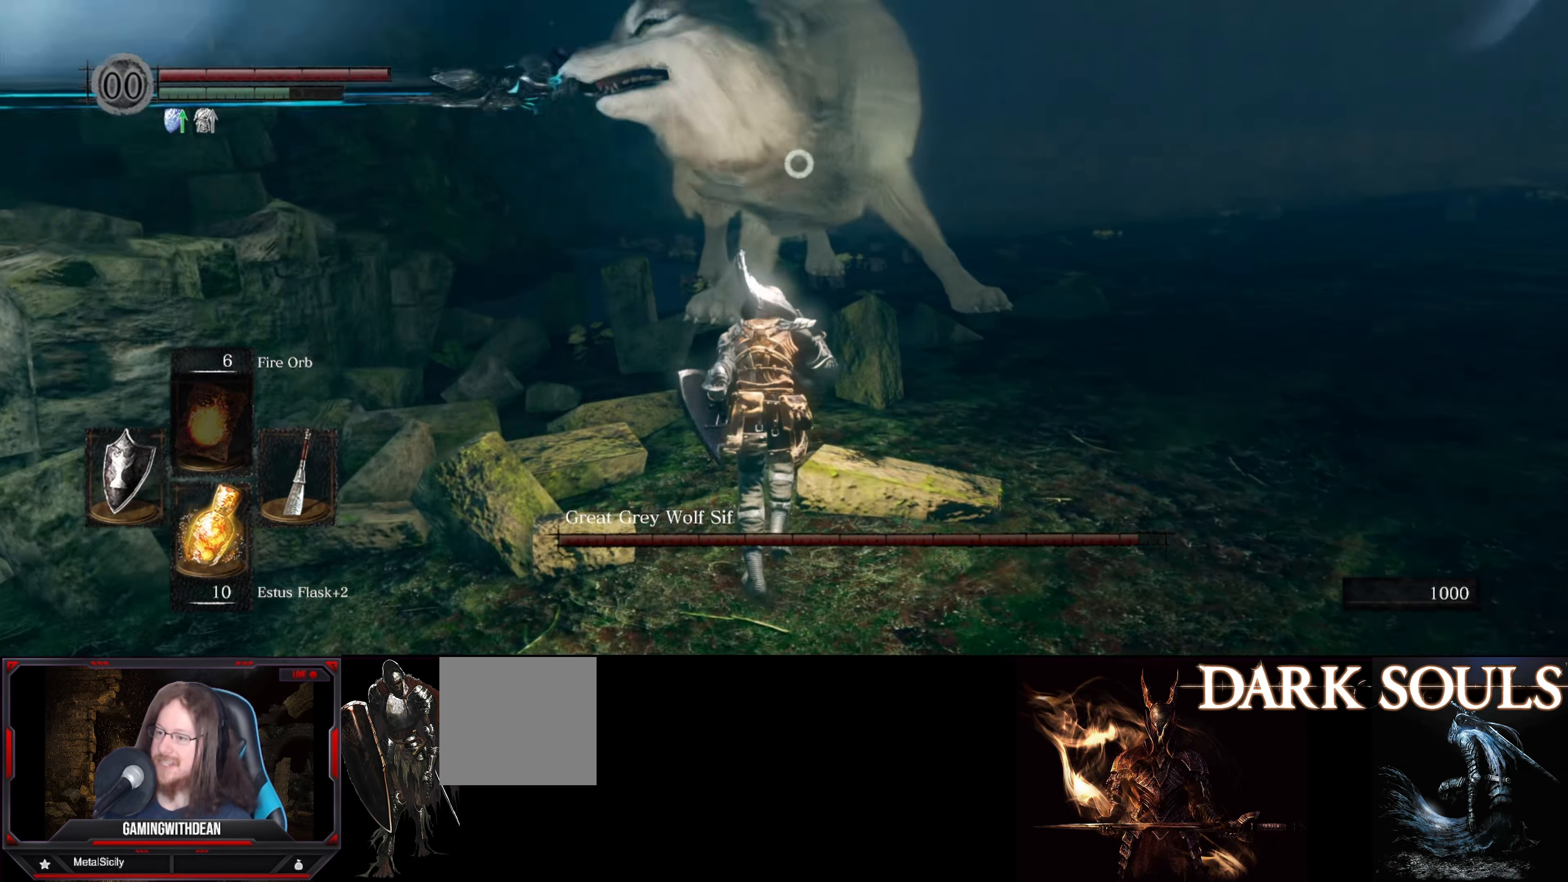
{"buttons": ["L1"], "left_stick": "up", "right_stick": "center", "events": [[133, "L1", "down"]]}
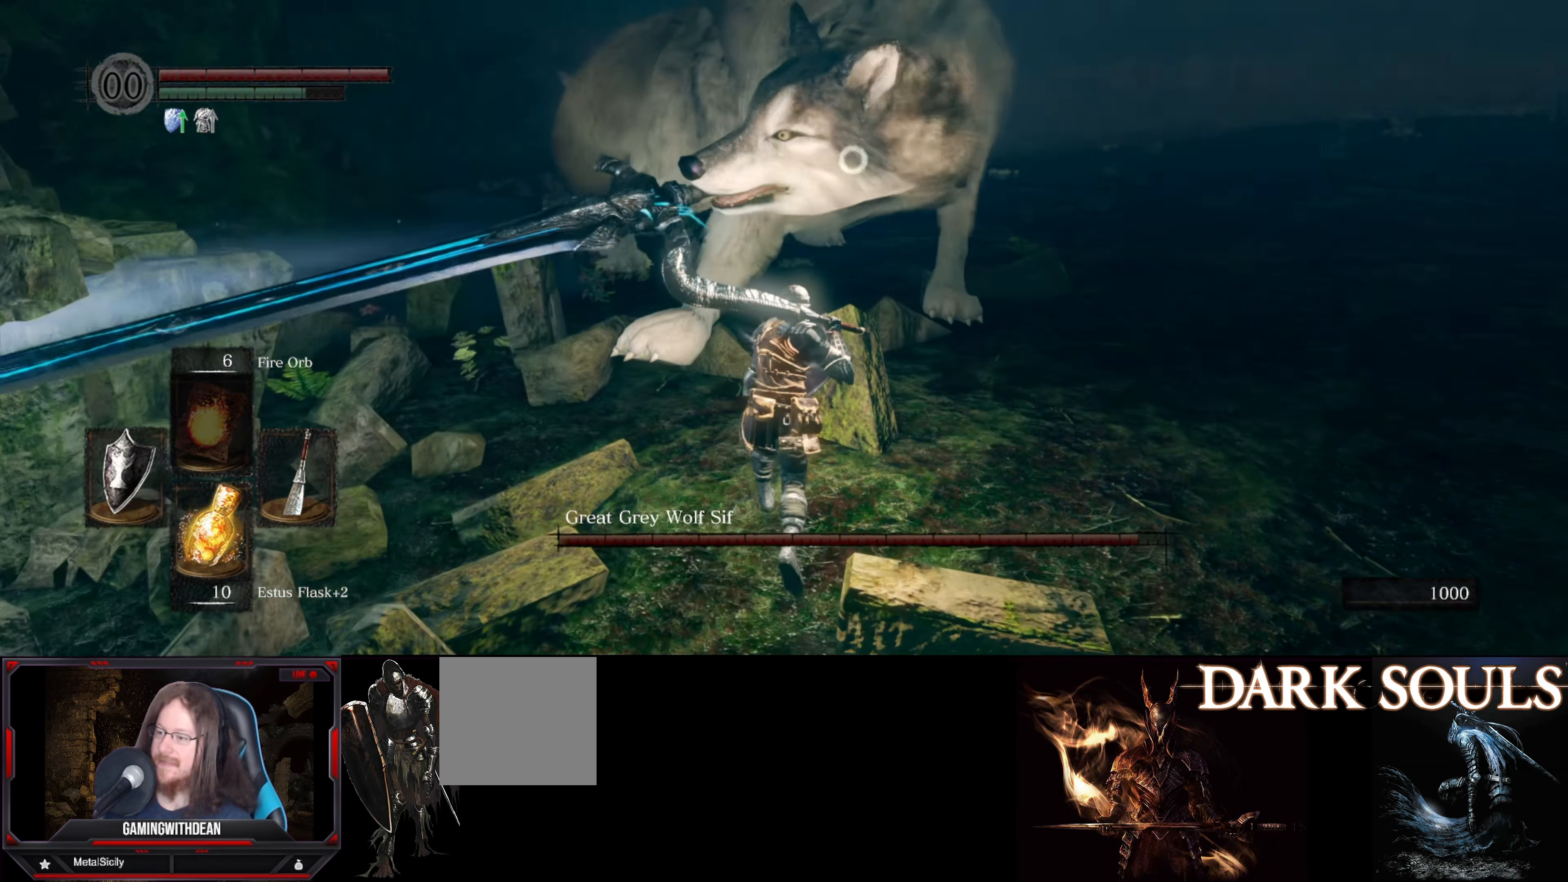
{"buttons": ["L1"], "left_stick": "up", "right_stick": "center", "events": []}